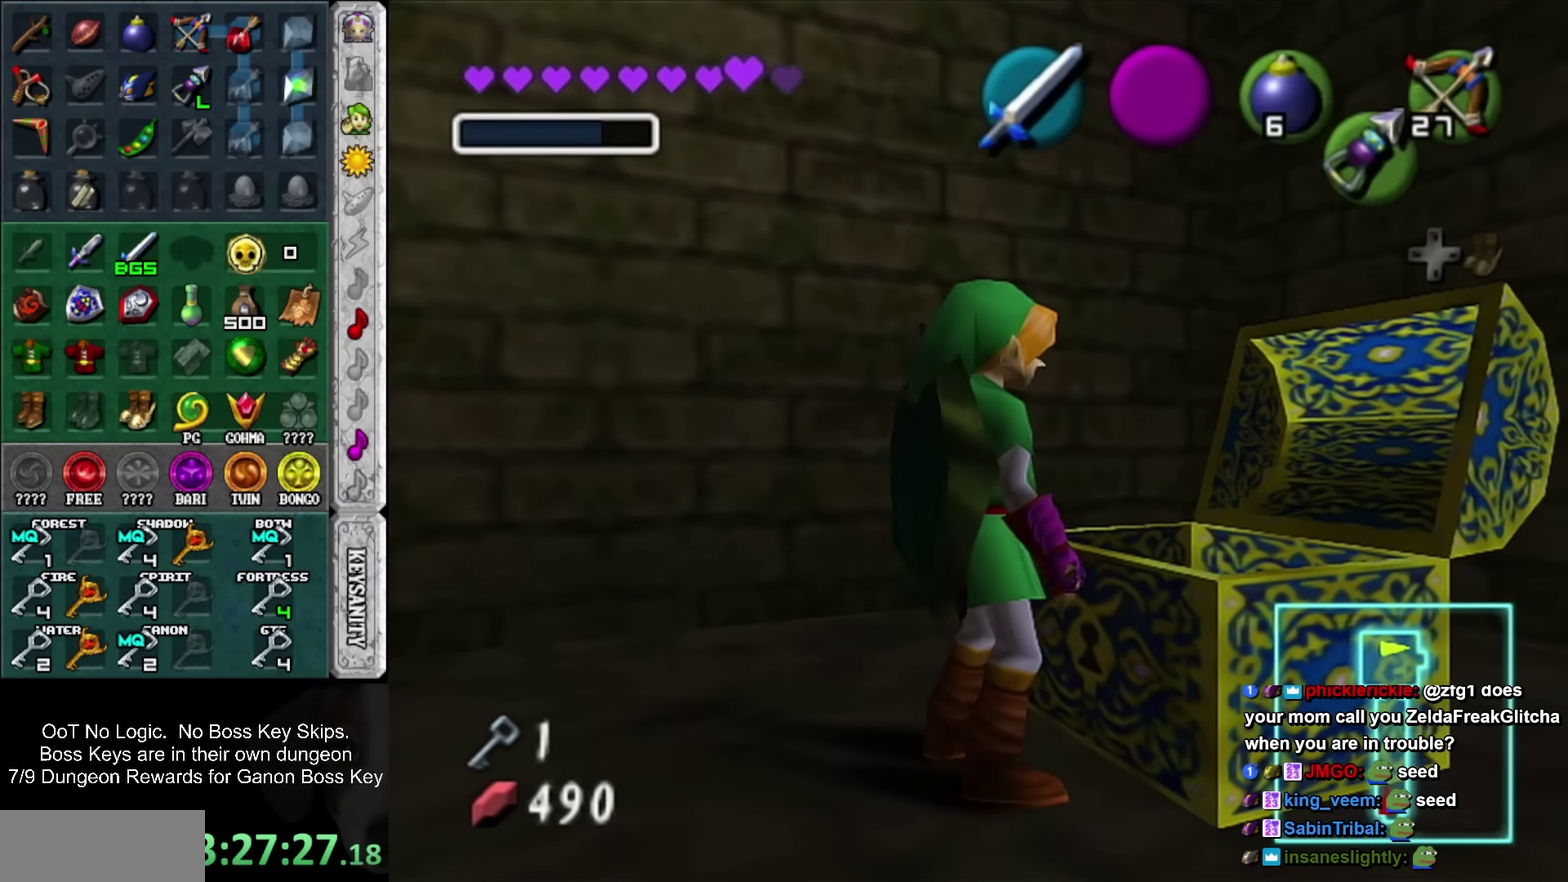
Gameplay with a controller; each line is a JSON object with the inputs held at the frame after it. "events" lists button and stick changes between this image and that frame as [ms after this image, input, new state], when the widget could be followed in between. Not read: L3 R3 right_stick.
{"buttons": [], "left_stick": "down", "events": [[217, "left_stick", "down"]]}
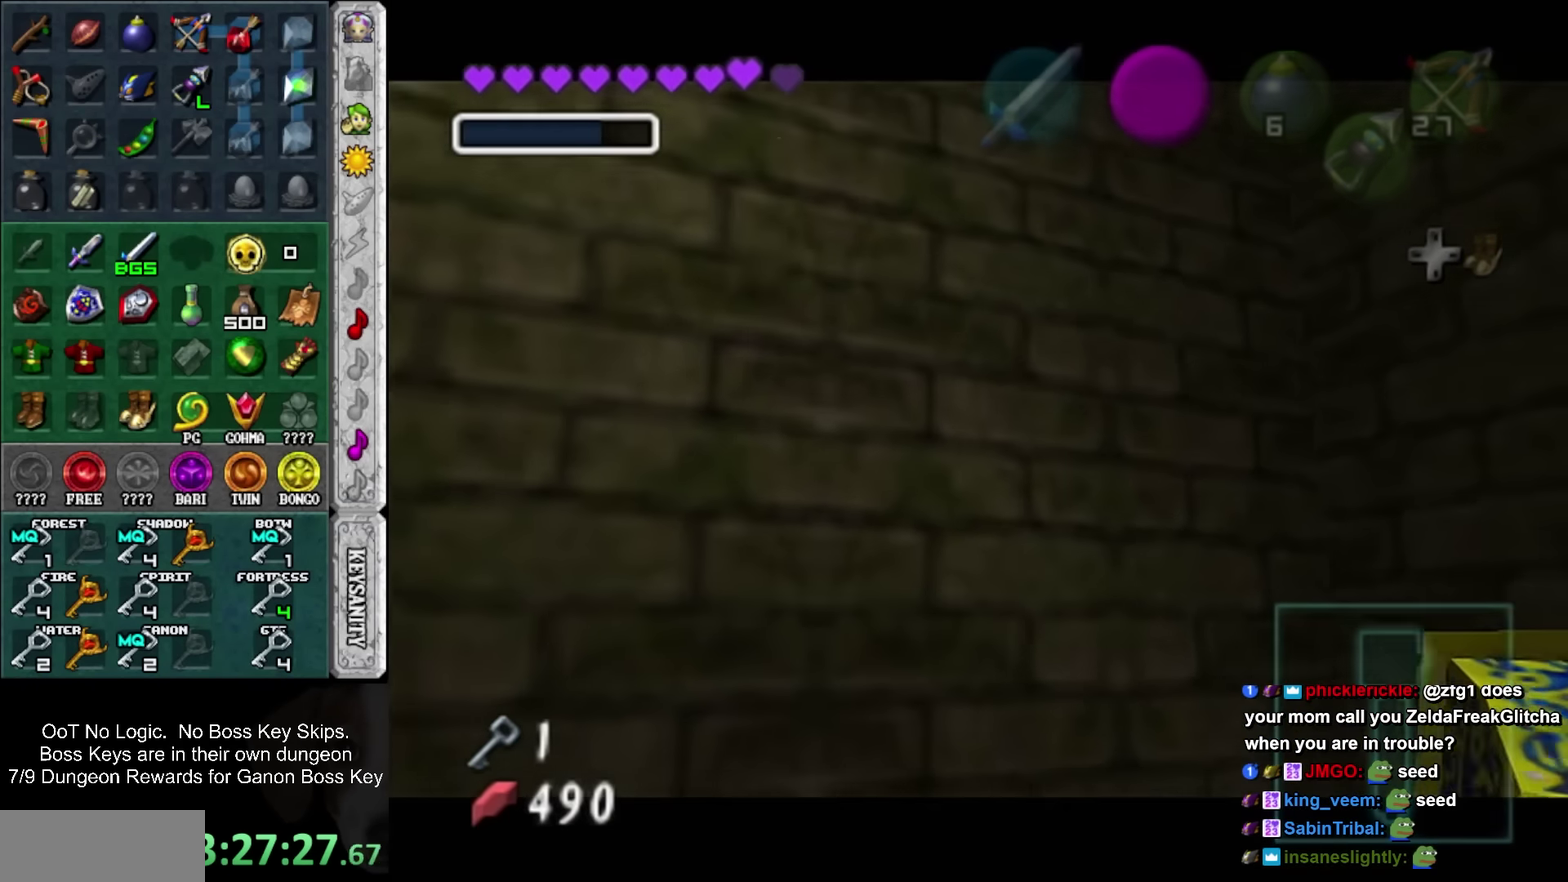
{"buttons": ["CROSS", "SQUARE"], "left_stick": "down-right", "events": [[167, "CROSS", "down"], [167, "SQUARE", "down"], [167, "left_stick", "down-right"], [217, "CROSS", "up"], [217, "SQUARE", "up"], [317, "CROSS", "down"], [317, "SQUARE", "down"], [400, "CROSS", "up"], [400, "SQUARE", "up"], [500, "CROSS", "down"], [500, "SQUARE", "down"]]}
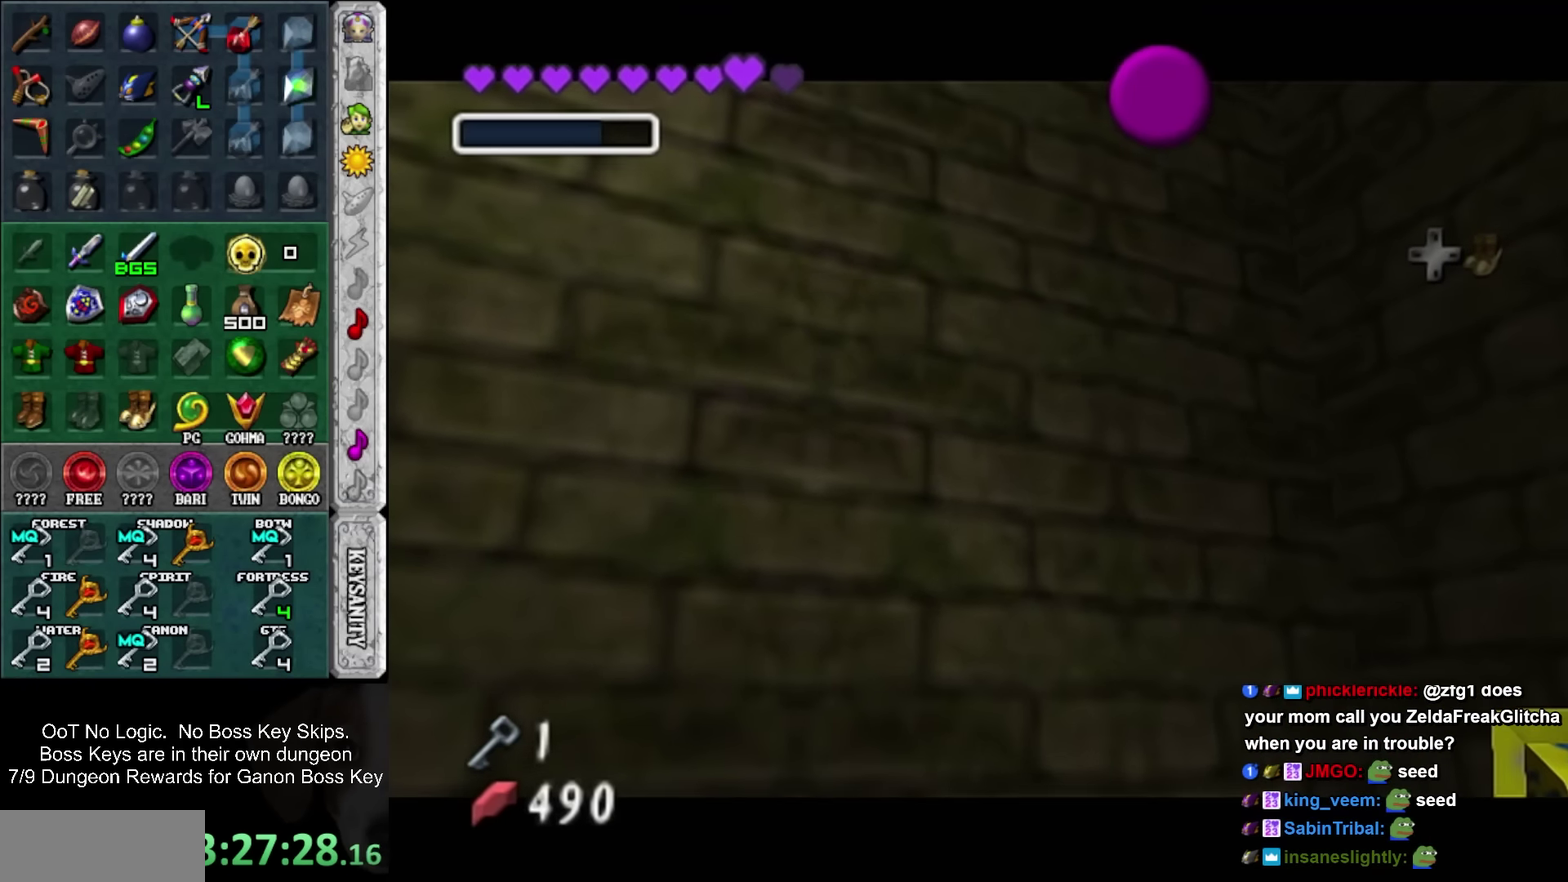
{"buttons": ["CROSS", "SQUARE"], "left_stick": "down-right", "events": [[67, "CROSS", "up"], [67, "SQUARE", "up"], [167, "CROSS", "down"], [167, "SQUARE", "down"], [217, "CROSS", "up"], [217, "SQUARE", "up"], [317, "CROSS", "down"], [383, "CROSS", "up"], [467, "CROSS", "down"], [467, "SQUARE", "down"]]}
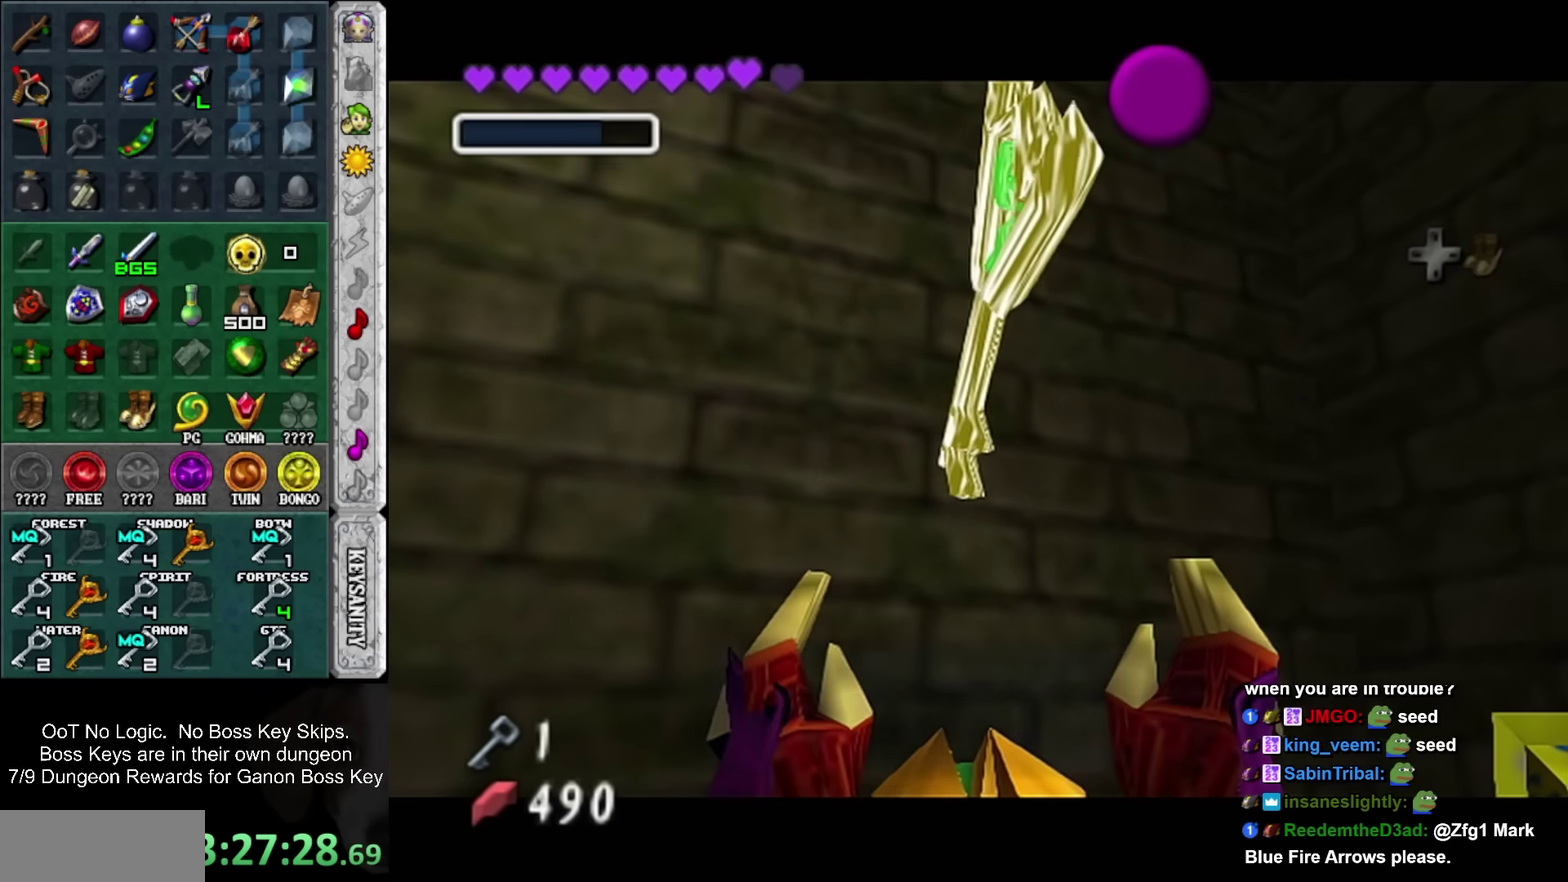
{"buttons": ["SQUARE"], "left_stick": "down-right", "events": [[33, "CROSS", "up"], [33, "SQUARE", "up"], [433, "SQUARE", "down"]]}
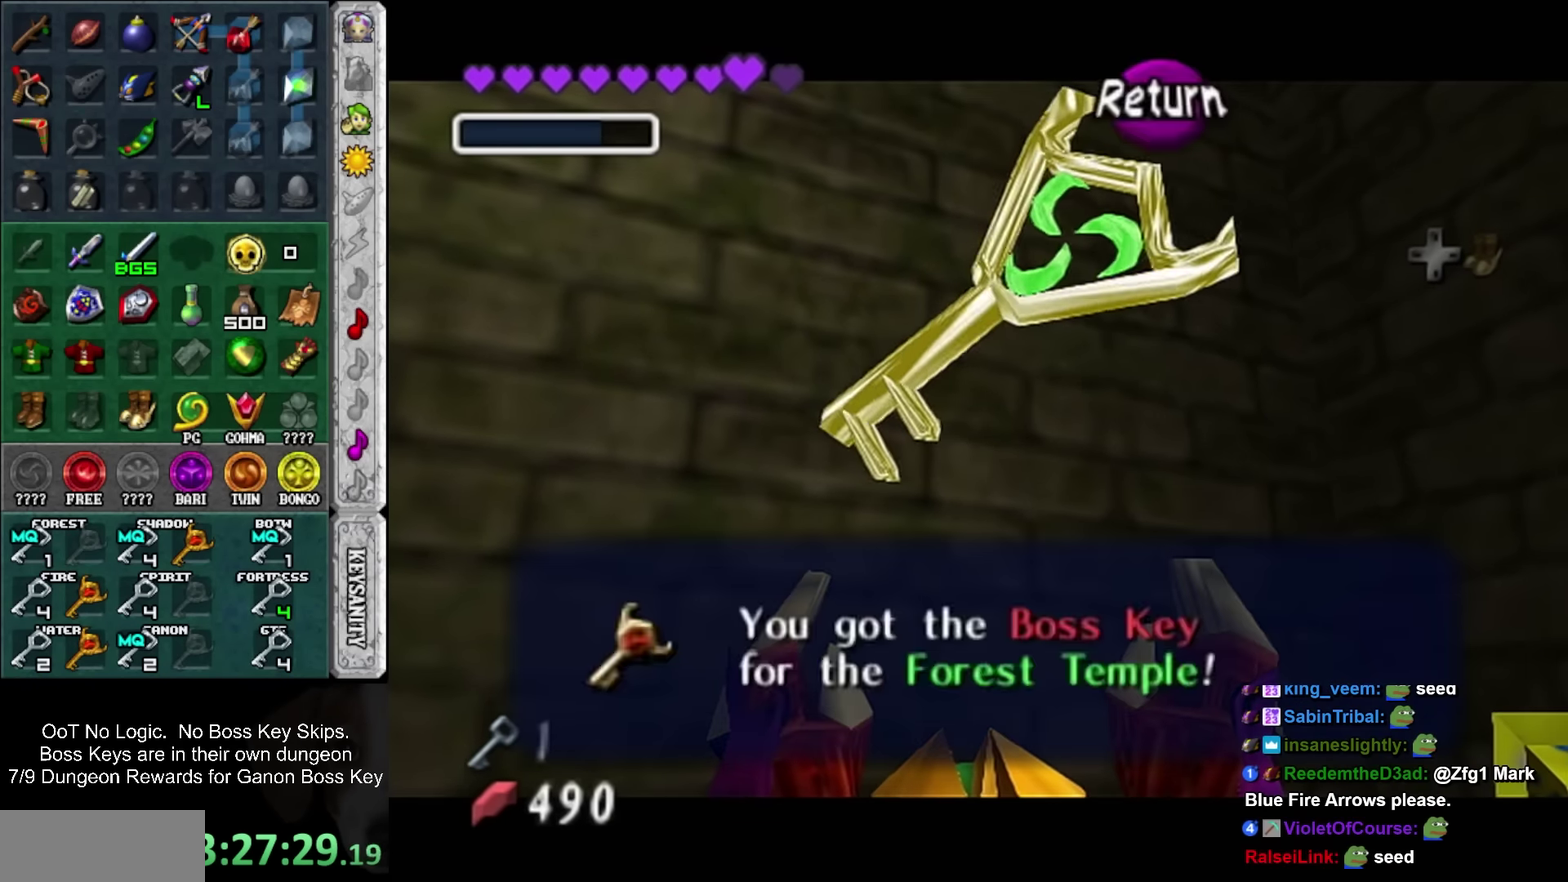
{"buttons": ["L1"], "left_stick": "up", "events": [[100, "SQUARE", "up"], [283, "SQUARE", "down"], [350, "L1", "down"], [400, "left_stick", "up-right"], [433, "SQUARE", "up"], [500, "left_stick", "up"]]}
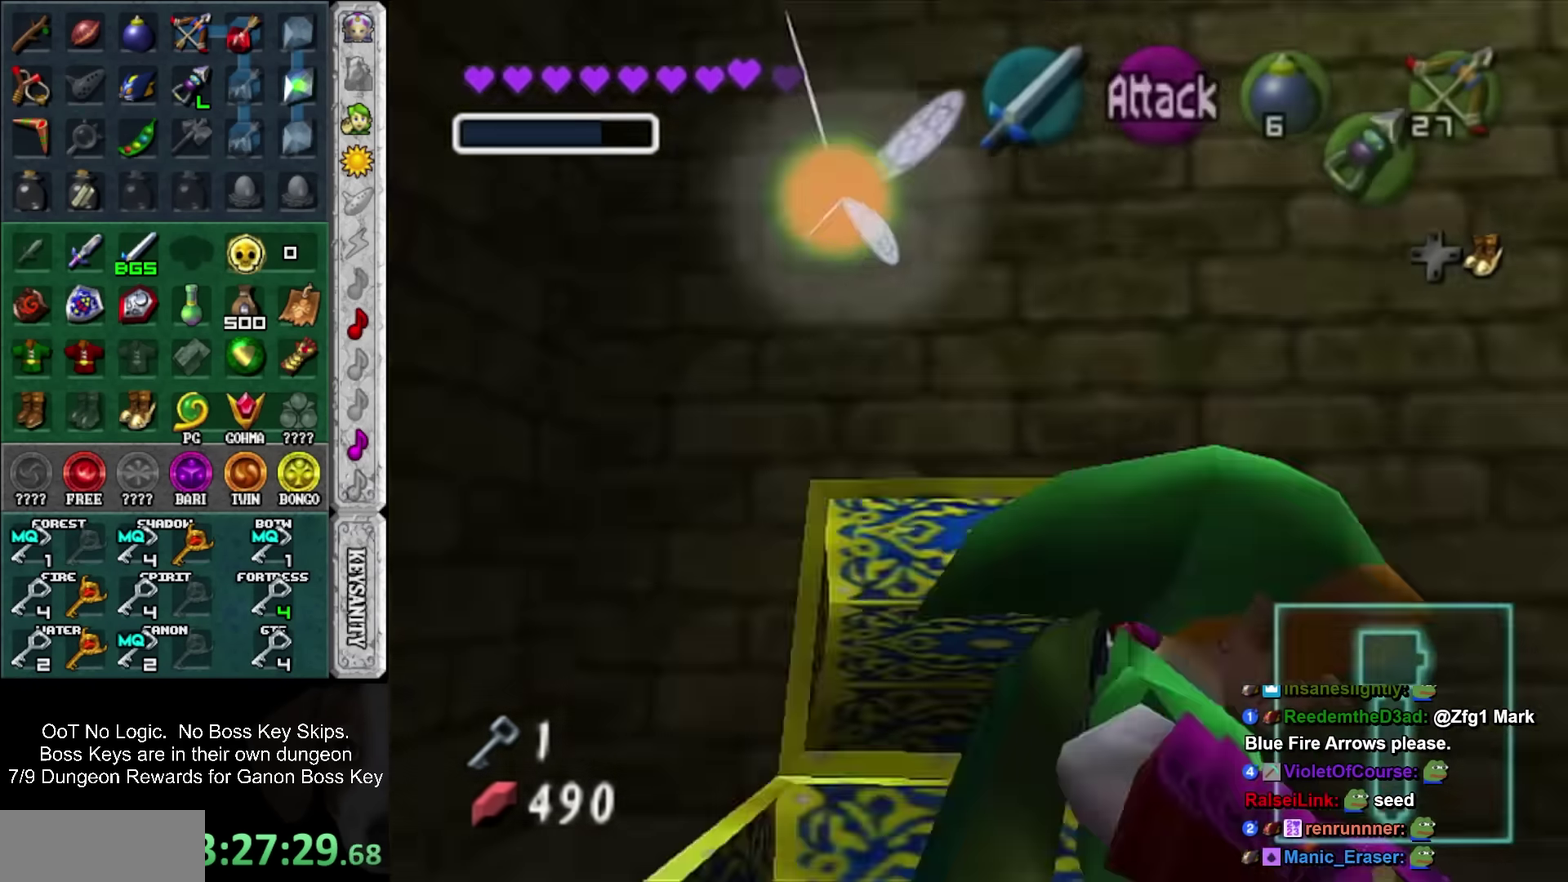
{"buttons": [], "left_stick": "up", "events": [[33, "L1", "up"]]}
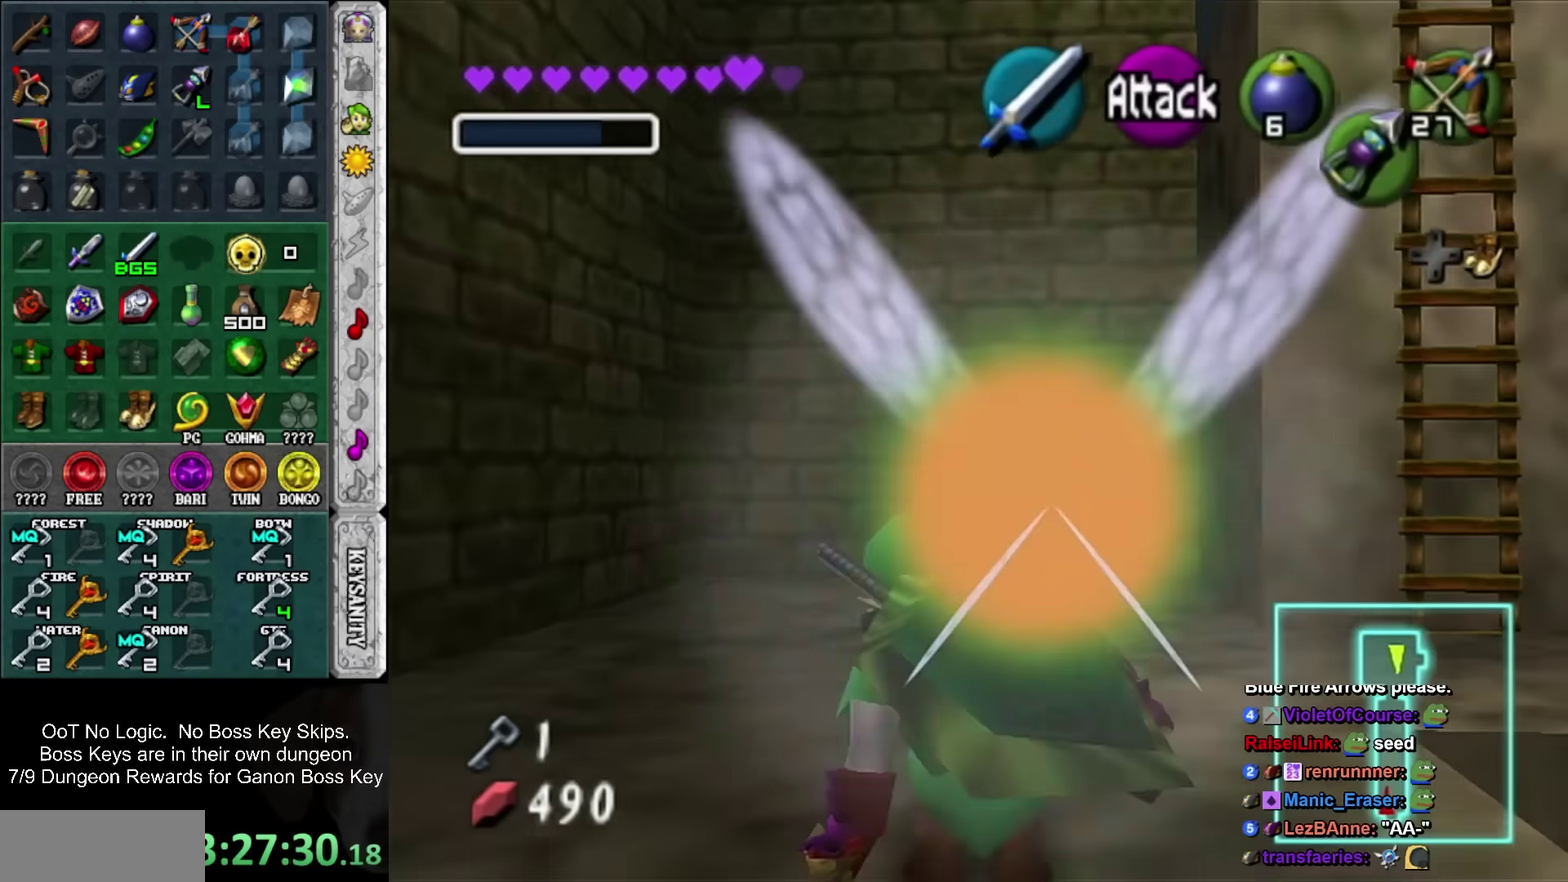
{"buttons": [], "left_stick": "up-right", "events": [[67, "left_stick", "up-right"]]}
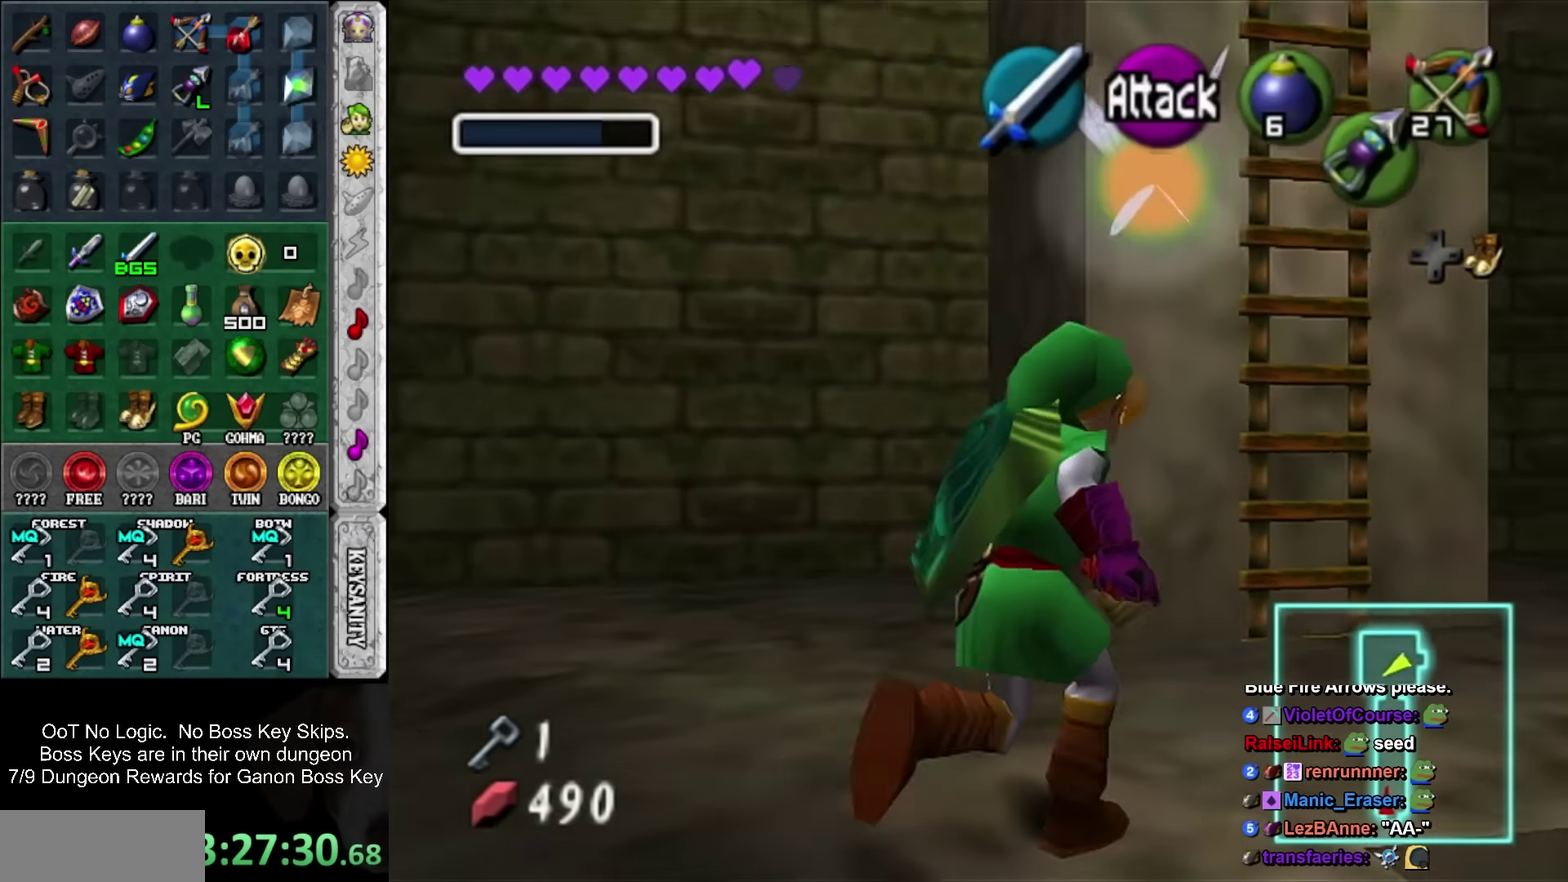
{"buttons": ["L1"], "left_stick": "center", "events": [[184, "left_stick", "center"], [350, "left_stick", "down-right"], [467, "L1", "down"], [467, "left_stick", "center"]]}
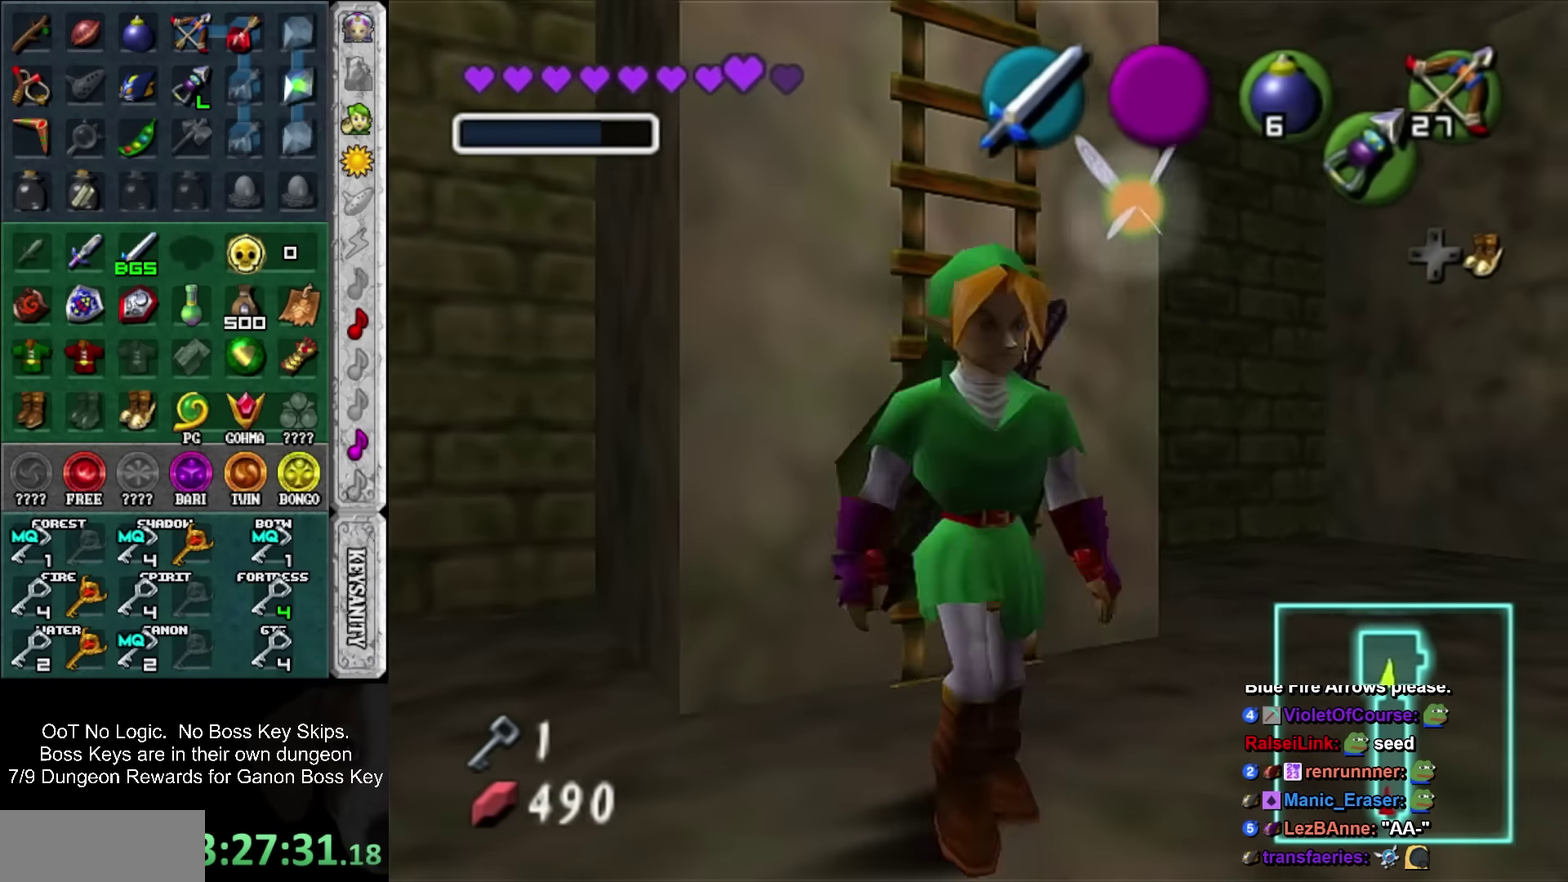
{"buttons": [], "left_stick": "center", "events": [[134, "L1", "up"]]}
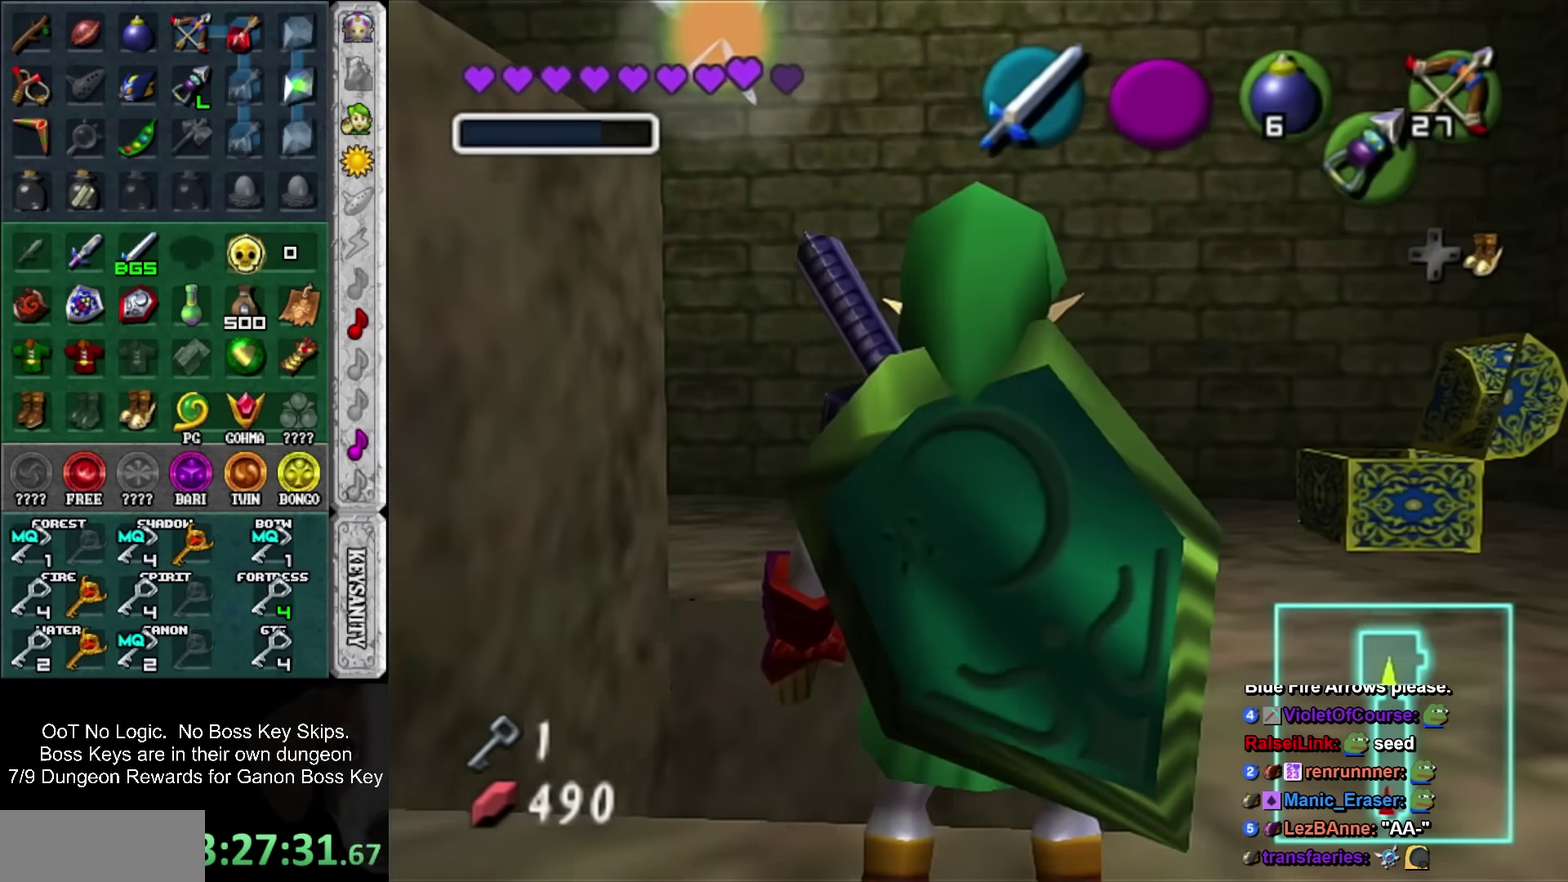
{"buttons": [], "left_stick": "up-left"}
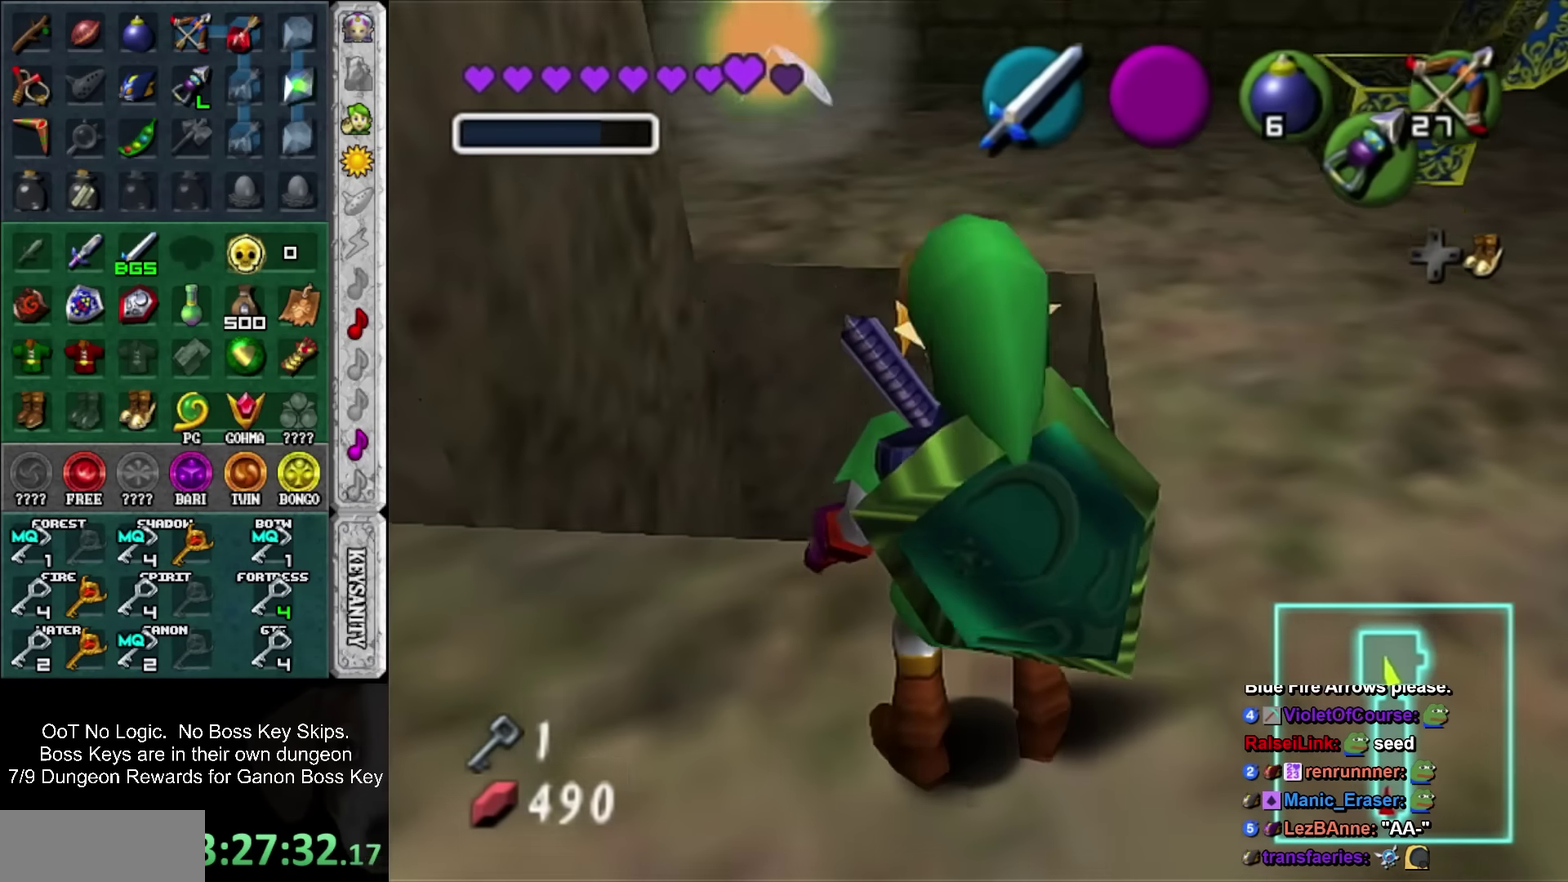
{"buttons": [], "left_stick": "up"}
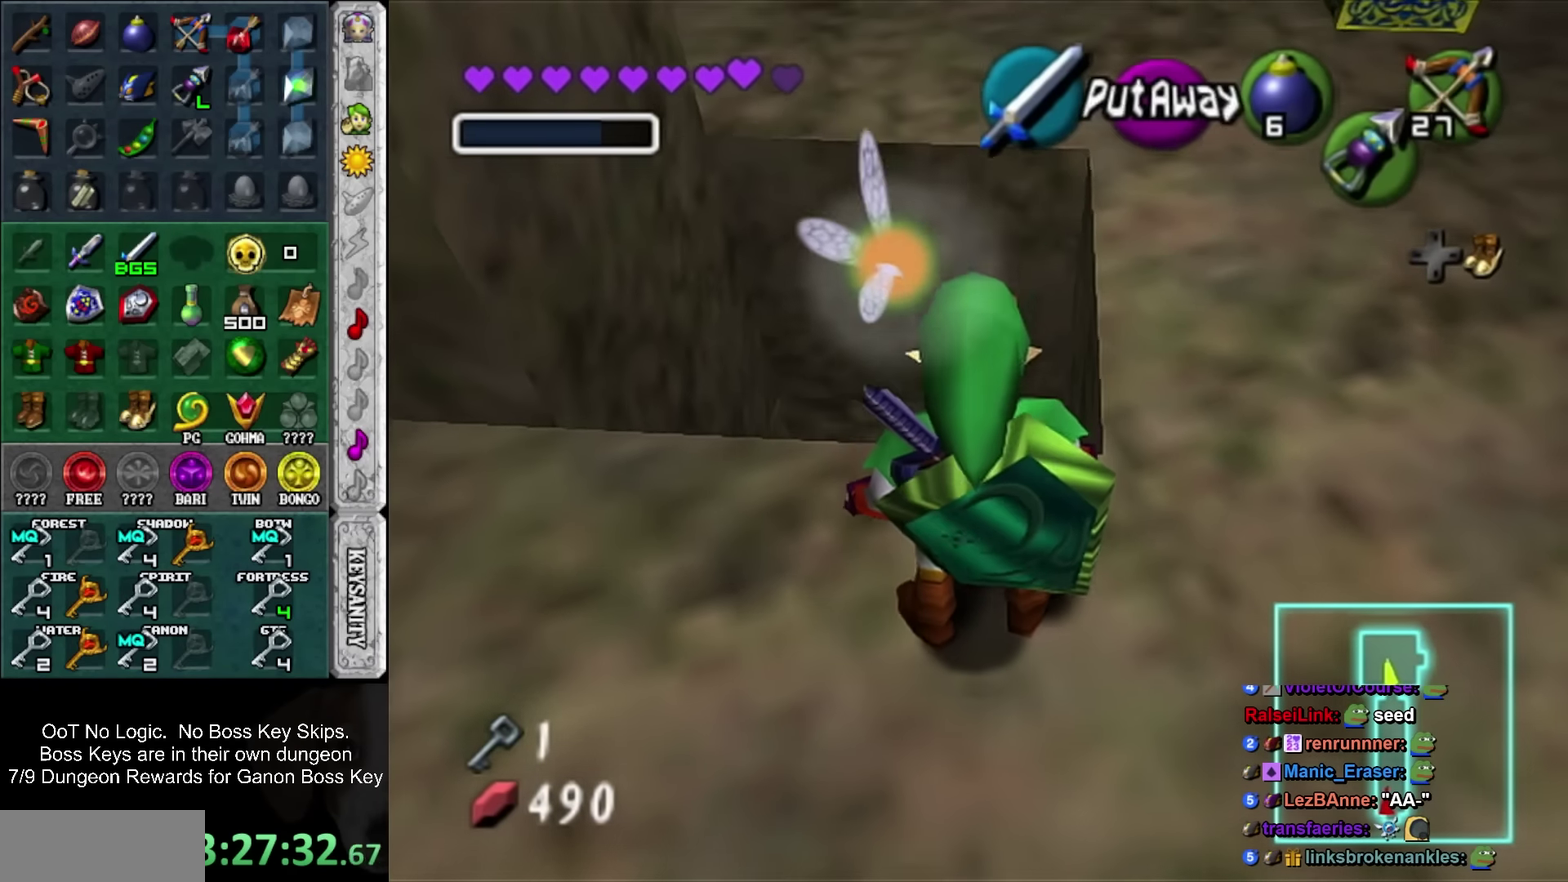
{"buttons": [], "left_stick": "up", "events": []}
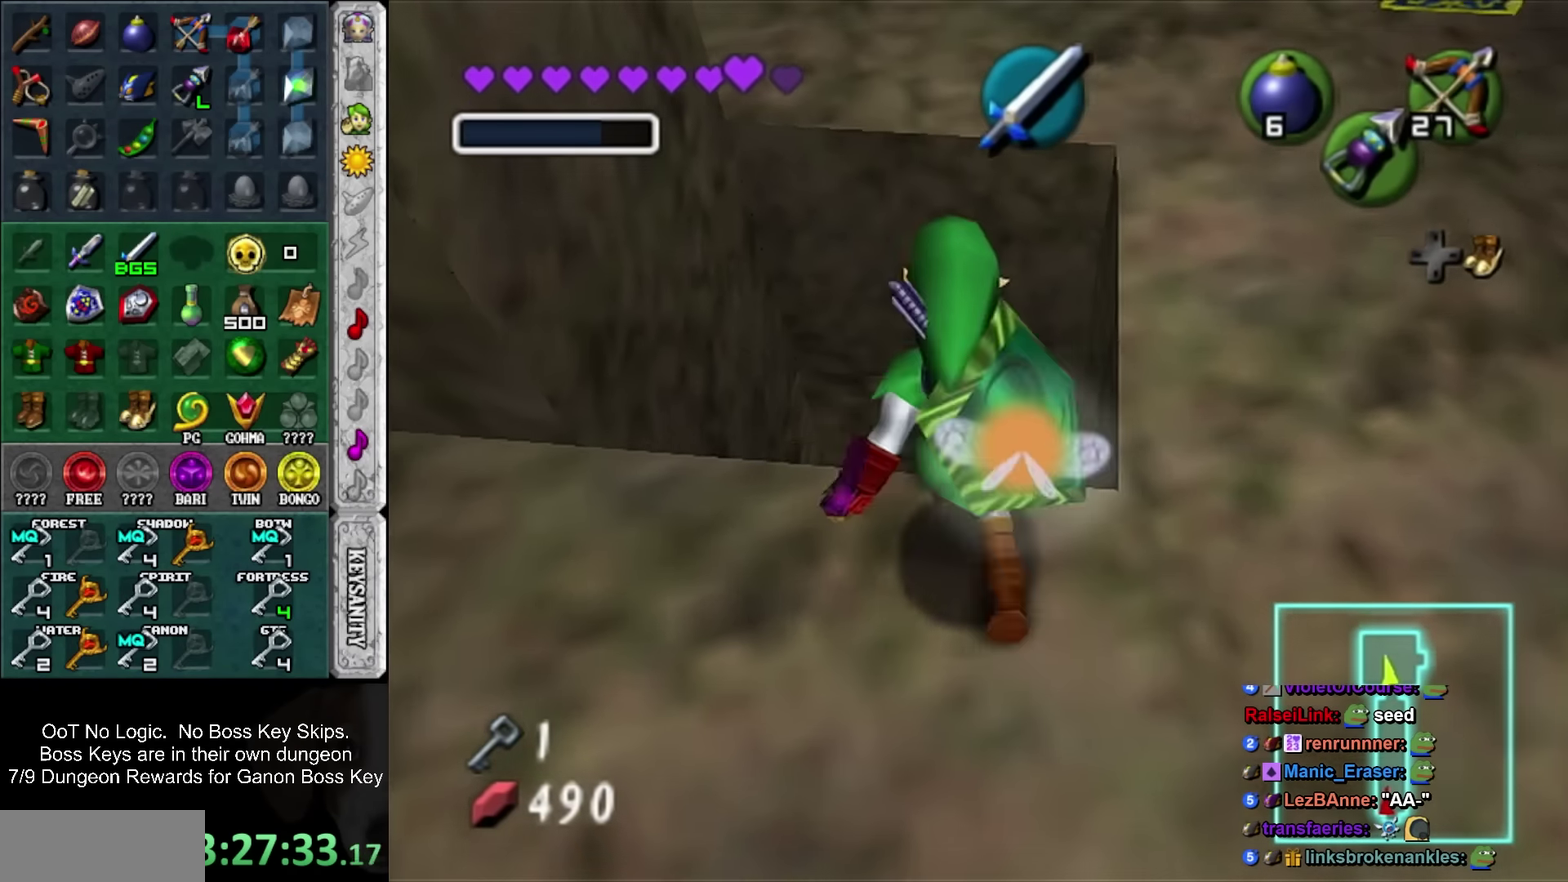
{"buttons": [], "left_stick": "down", "events": [[100, "left_stick", "center"], [150, "left_stick", "down"]]}
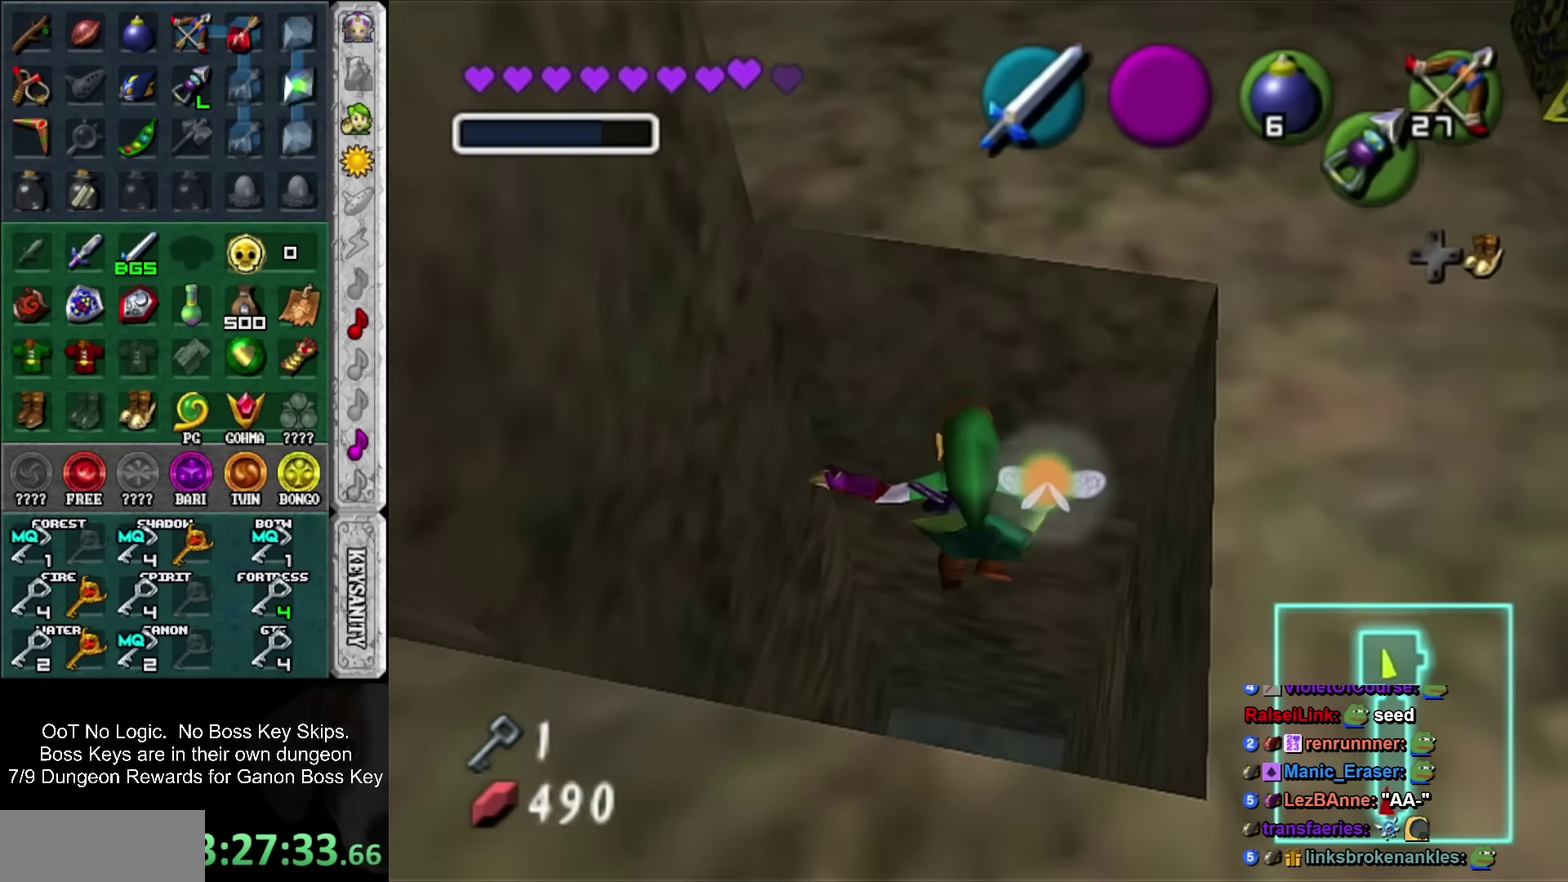
{"buttons": [], "left_stick": "up", "events": [[150, "left_stick", "up"]]}
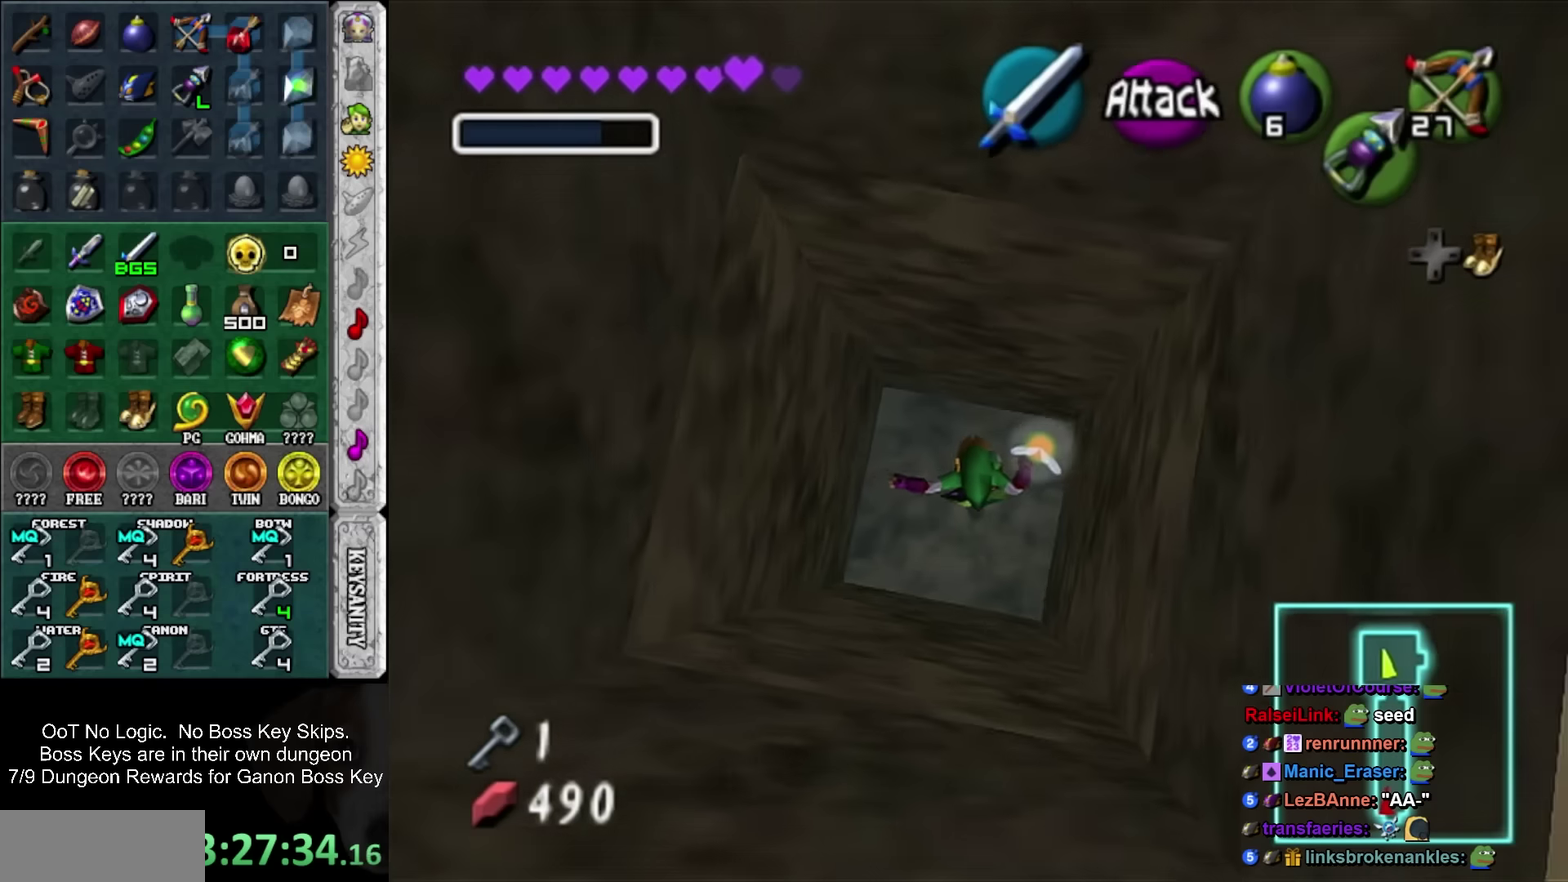
{"buttons": [], "left_stick": "up", "events": []}
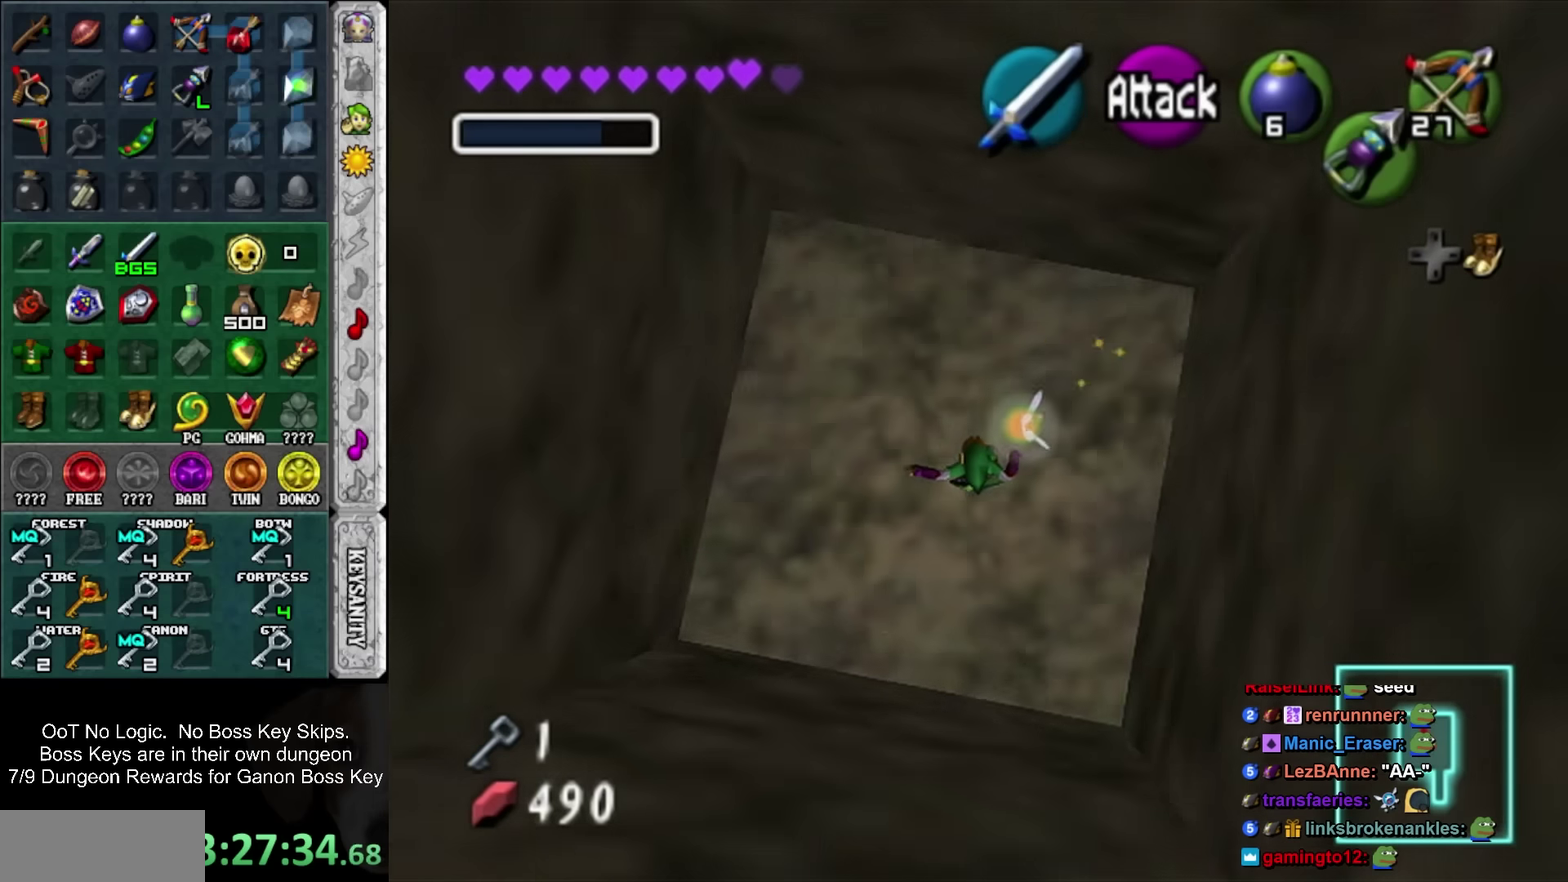
{"buttons": [], "left_stick": "down-right", "events": [[67, "left_stick", "center"], [467, "left_stick", "down-right"]]}
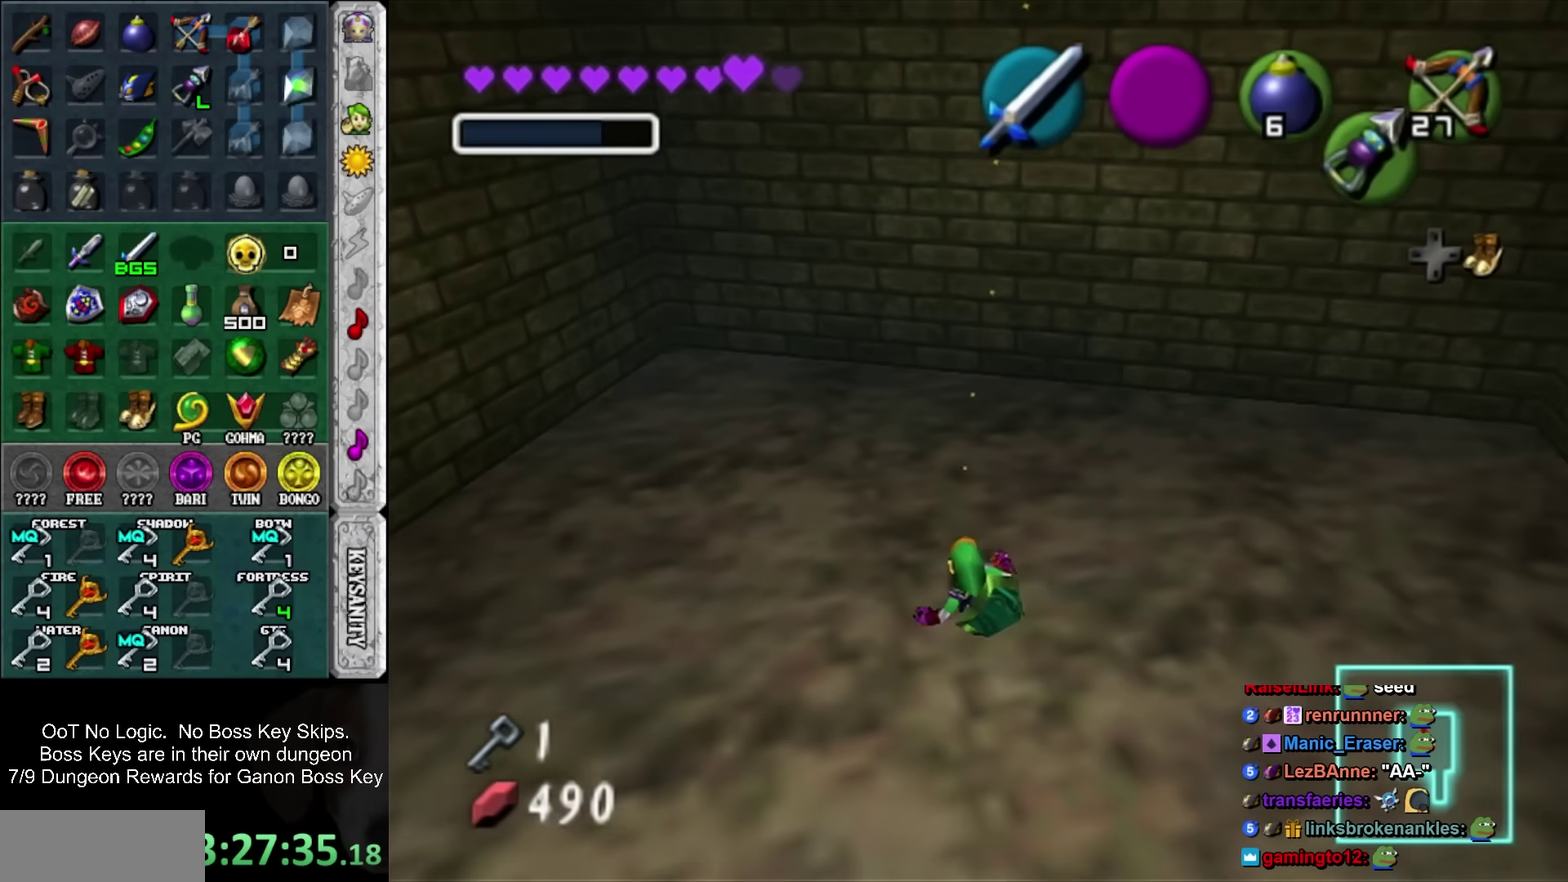
{"buttons": [], "left_stick": "up", "events": [[67, "L1", "down"], [150, "L1", "up"], [150, "left_stick", "up"]]}
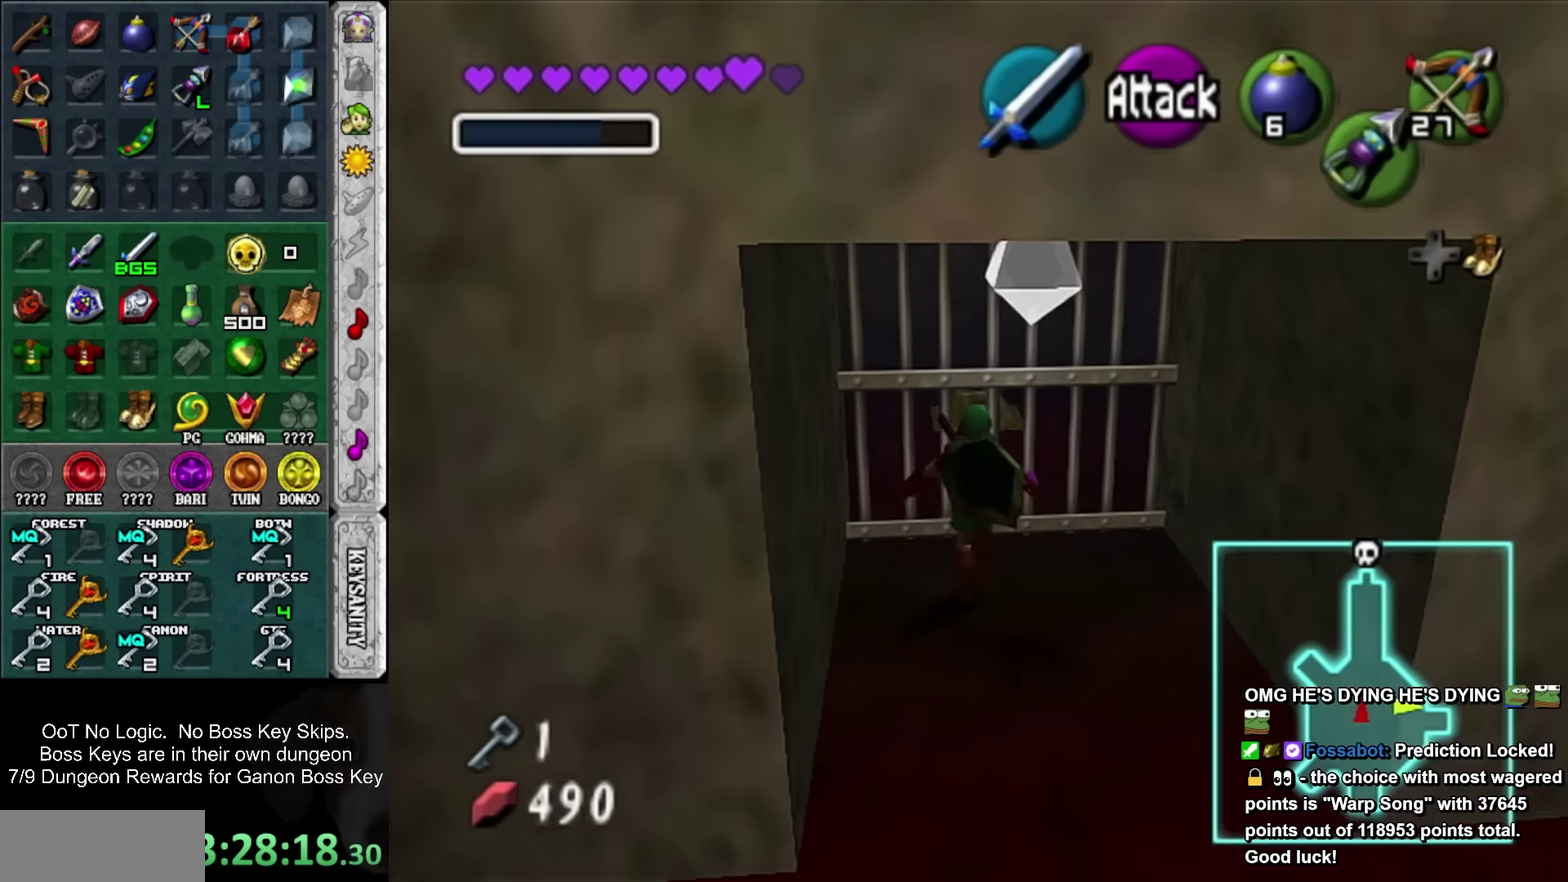
{"buttons": ["L1"], "left_stick": "center", "events": [[34, "L1", "down"], [34, "left_stick", "center"], [184, "left_stick", "left"], [250, "SQUARE", "down"], [400, "SQUARE", "up"], [400, "left_stick", "center"]]}
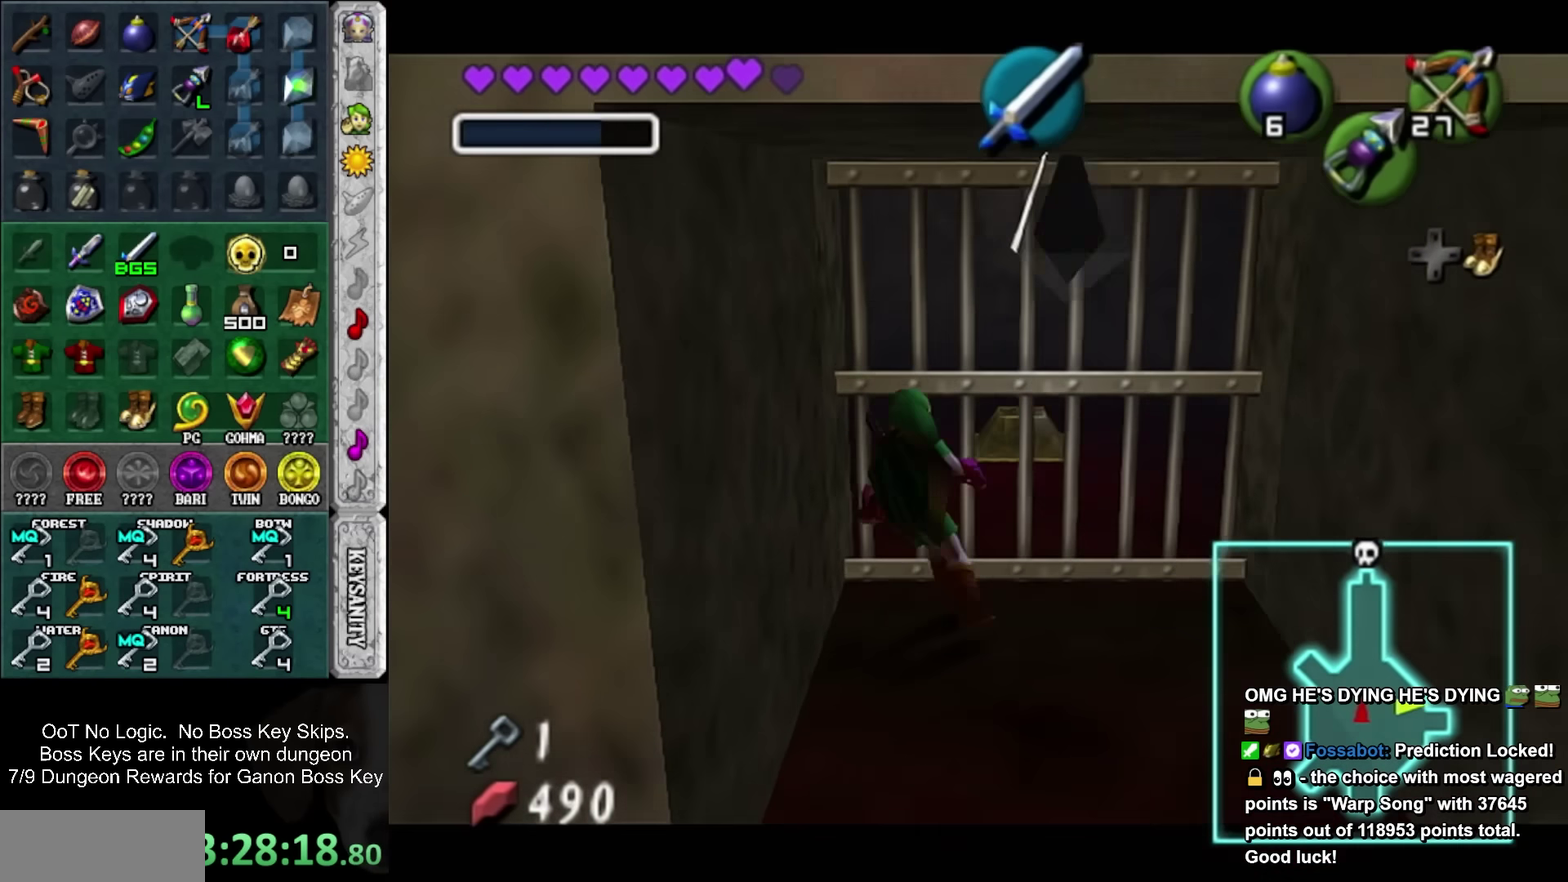
{"buttons": [], "left_stick": "center", "events": [[117, "SQUARE", "down"], [300, "SQUARE", "up"], [334, "L1", "up"]]}
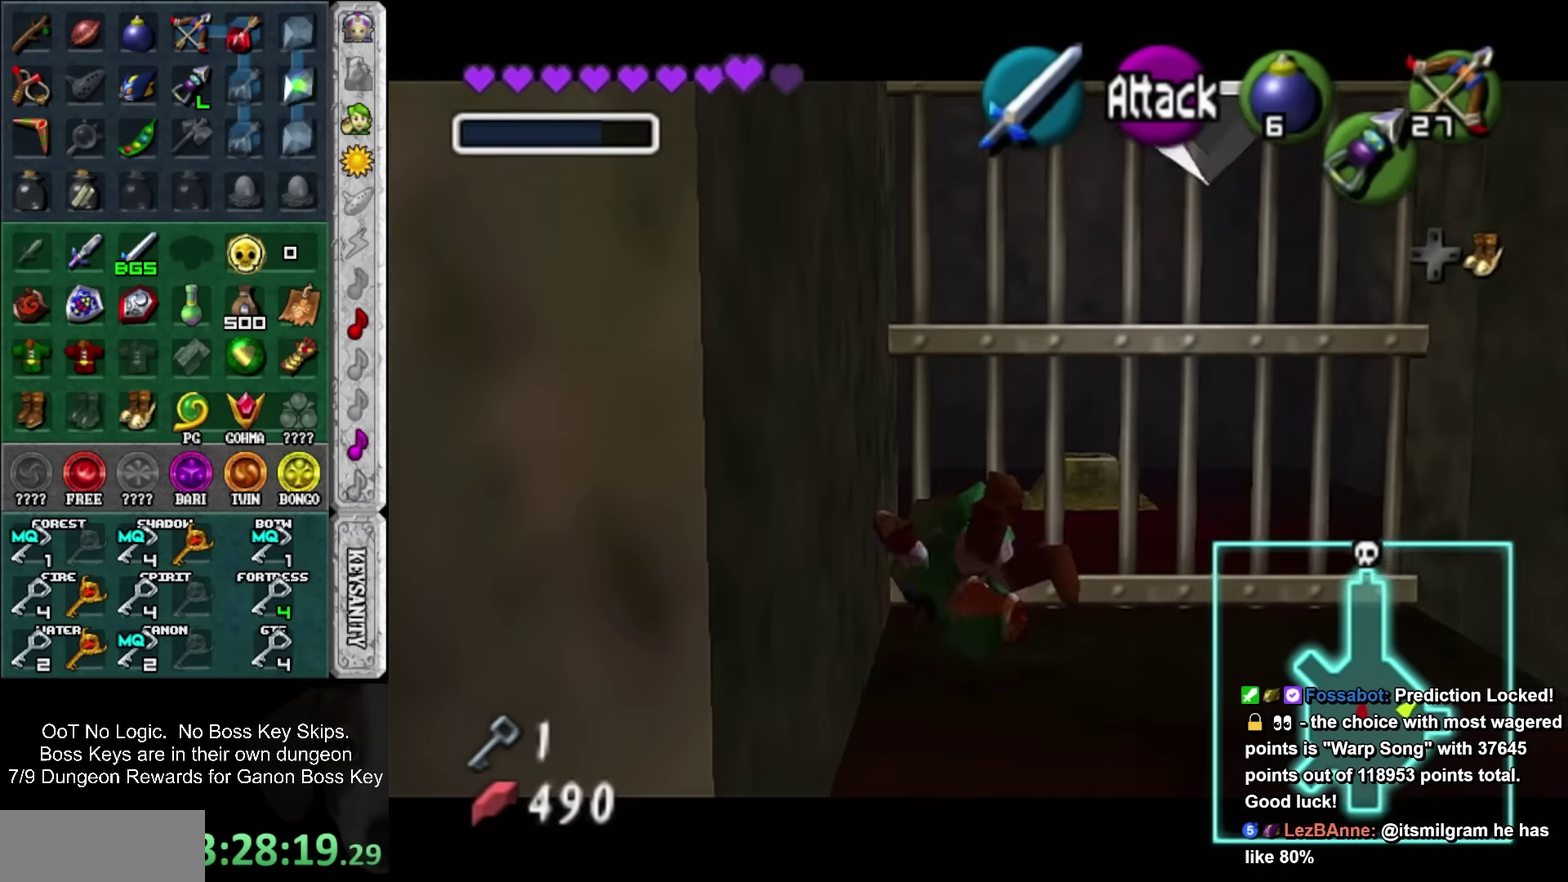
{"buttons": ["R1"], "left_stick": "center", "events": [[284, "CROSS", "down"], [400, "R1", "down"], [434, "CROSS", "up"]]}
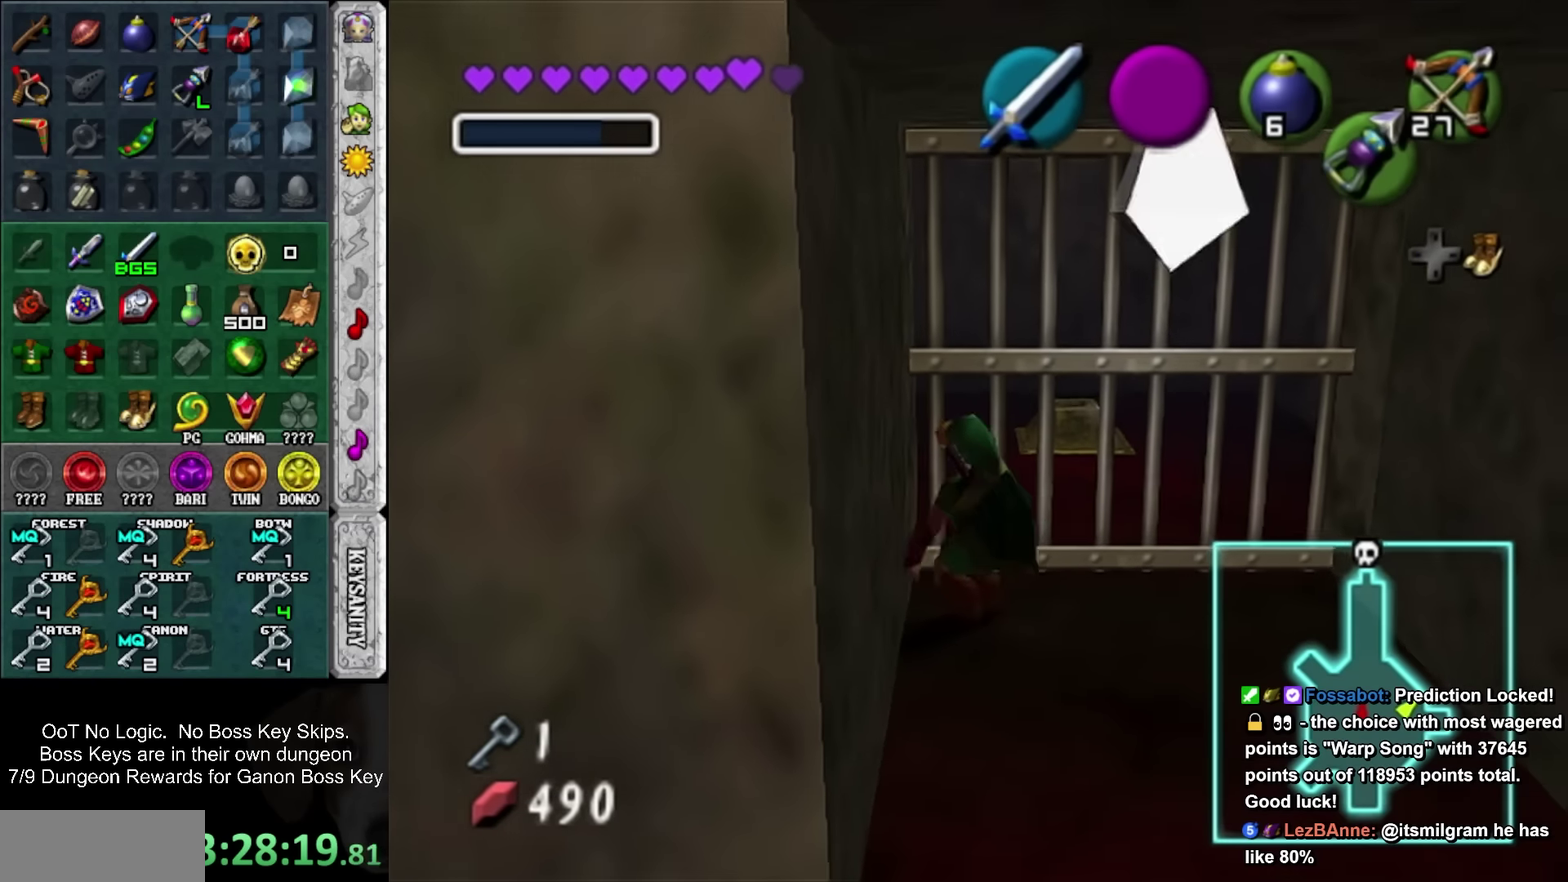
{"buttons": ["R1"], "left_stick": "center", "events": [[84, "CROSS", "down"], [217, "CROSS", "up"], [334, "CROSS", "down"], [467, "CROSS", "up"]]}
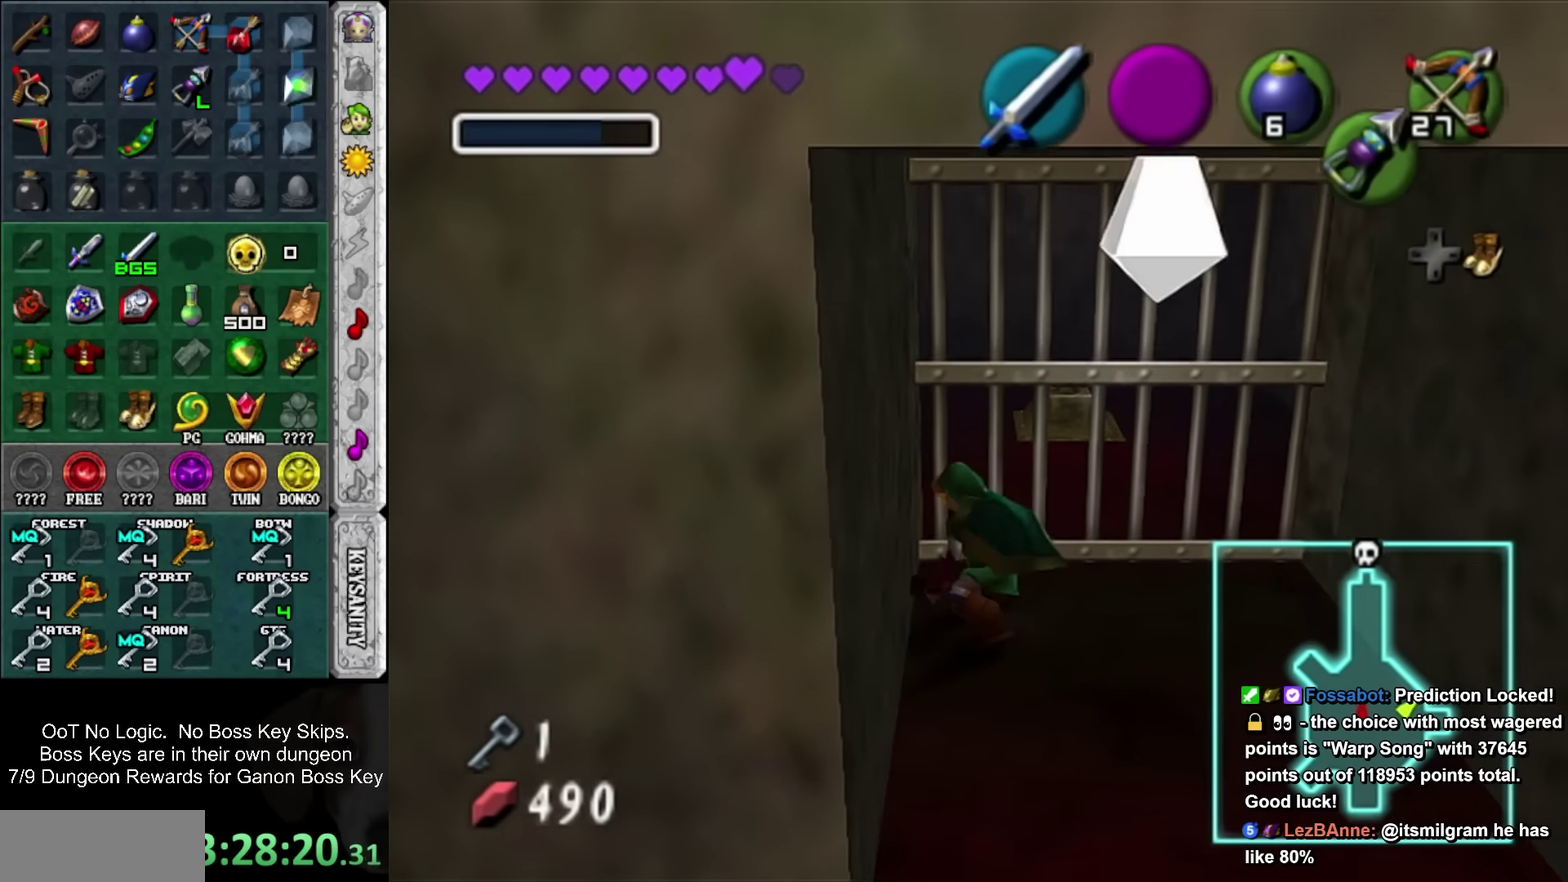
{"buttons": ["L1", "R1"], "left_stick": "center", "events": [[50, "CROSS", "down"], [217, "CROSS", "up"], [334, "CROSS", "down"], [434, "CROSS", "up"], [467, "L1", "down"]]}
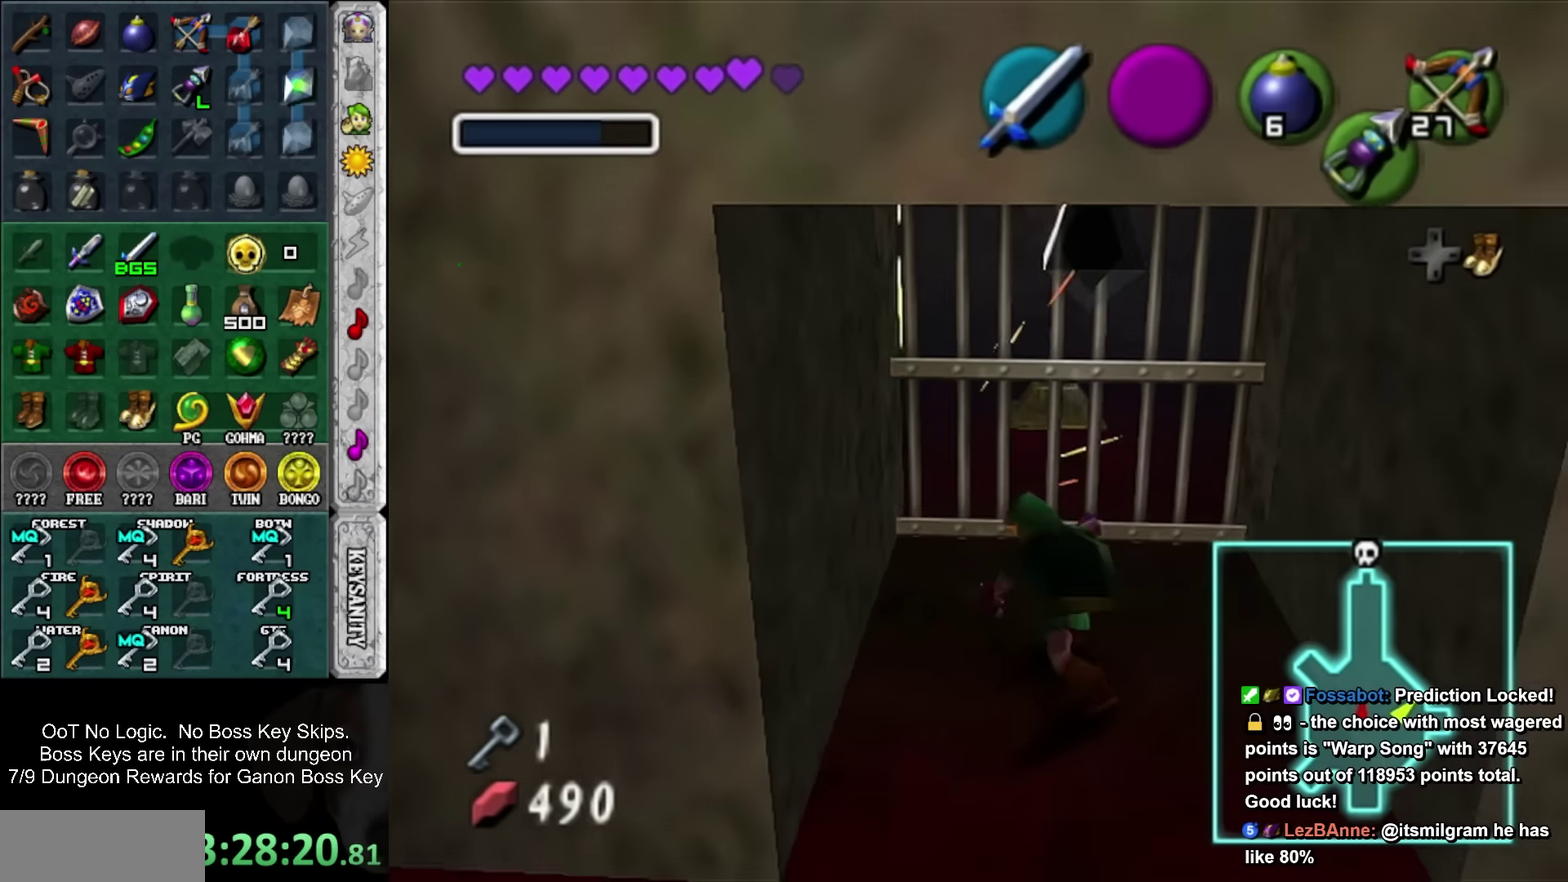
{"buttons": ["SQUARE", "L1", "R1"], "left_stick": "center", "events": [[366, "SQUARE", "down"]]}
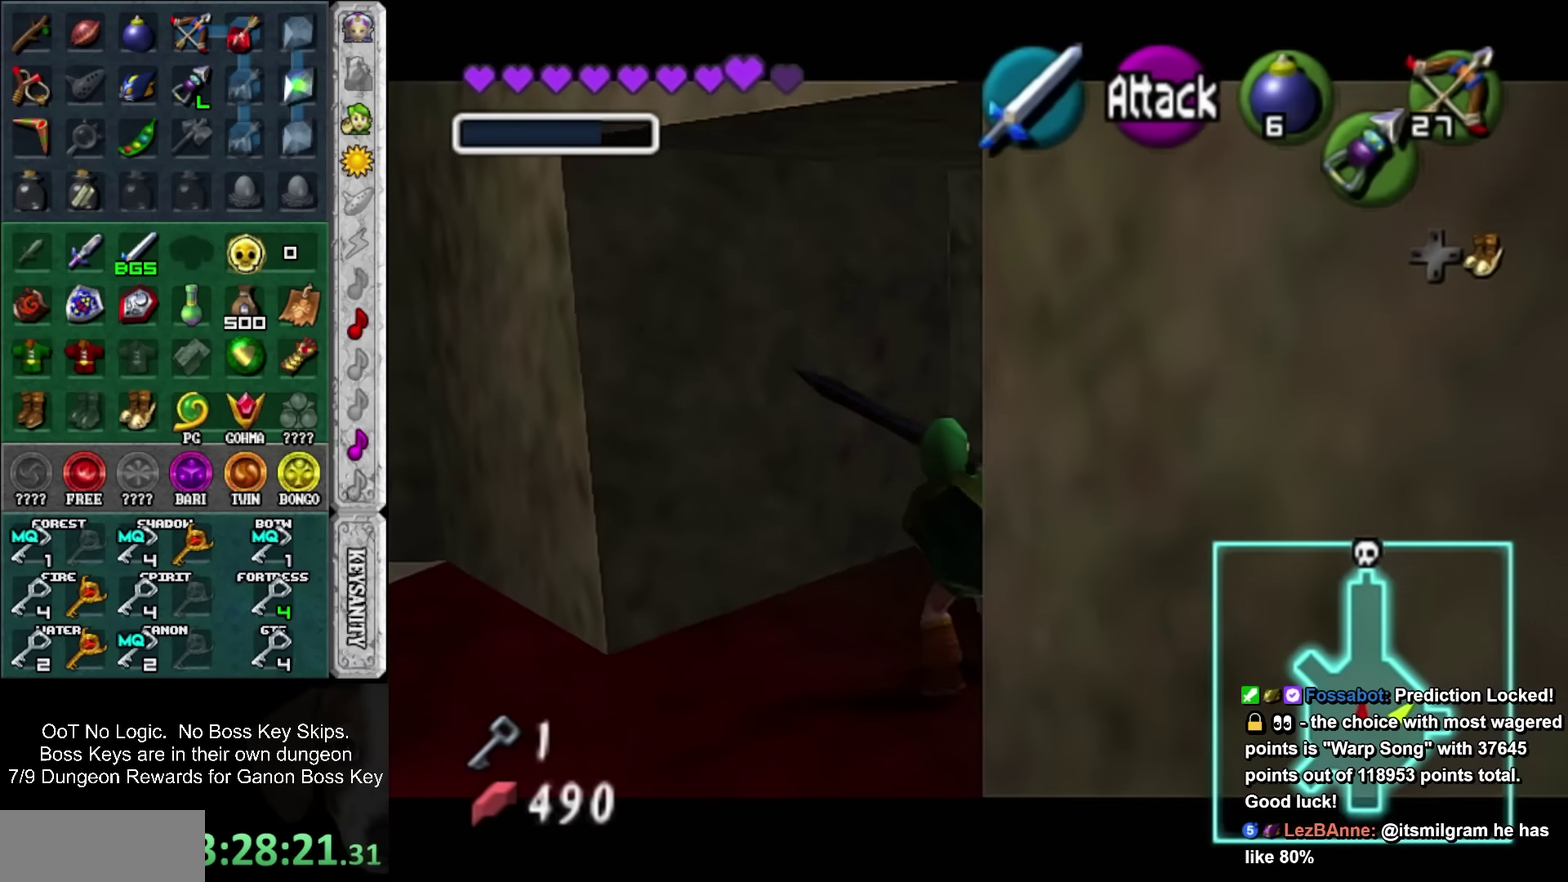
{"buttons": ["L1"], "left_stick": "center", "events": [[50, "SQUARE", "up"], [83, "R1", "up"]]}
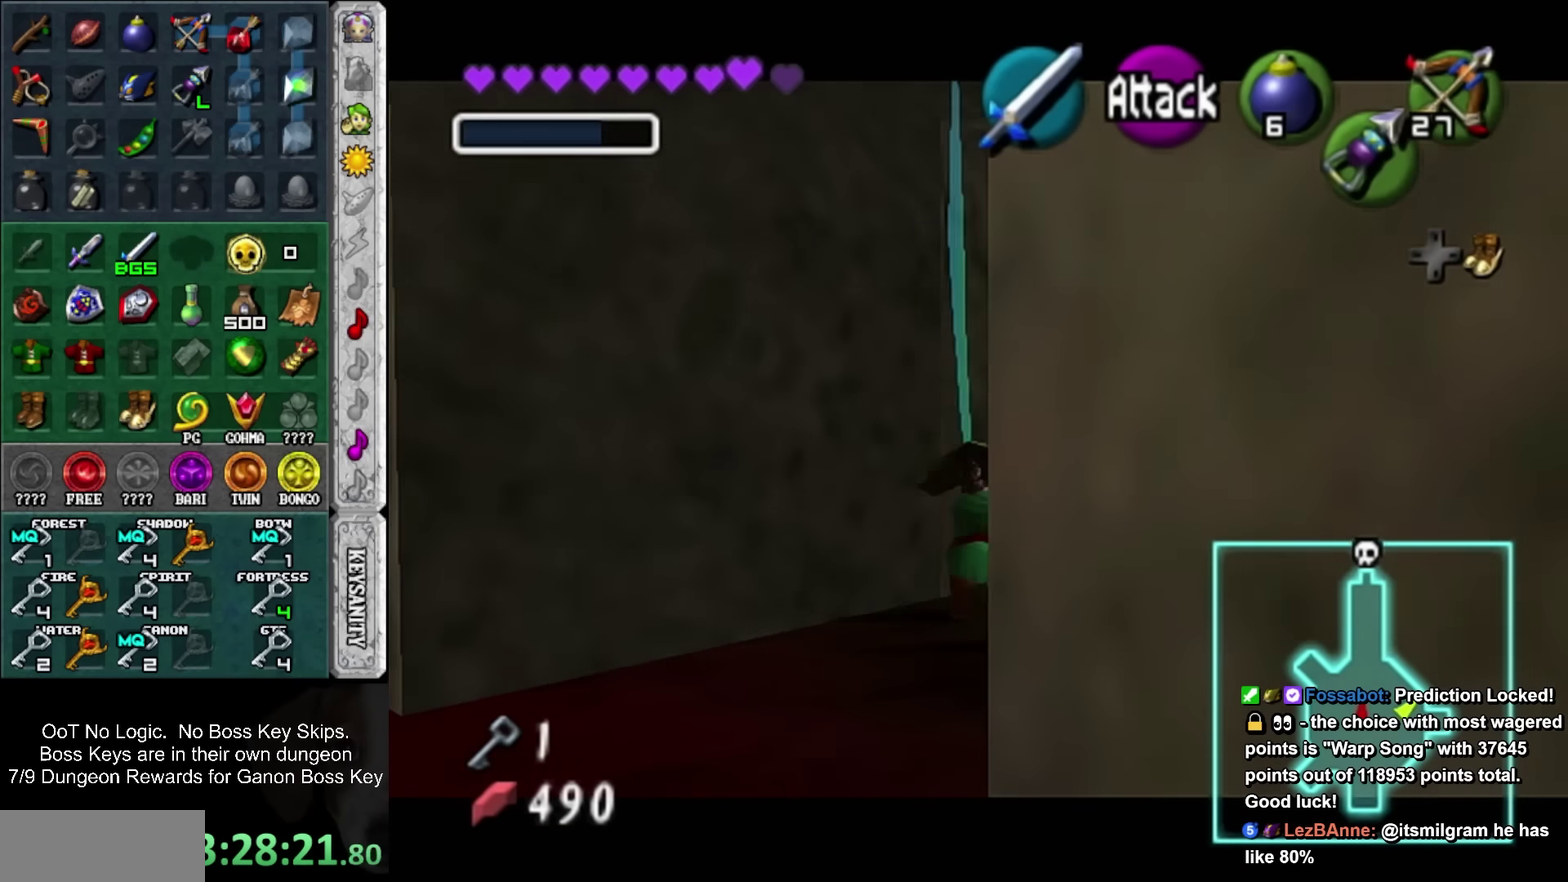
{"buttons": ["L1"], "left_stick": "up", "events": [[183, "left_stick", "up"]]}
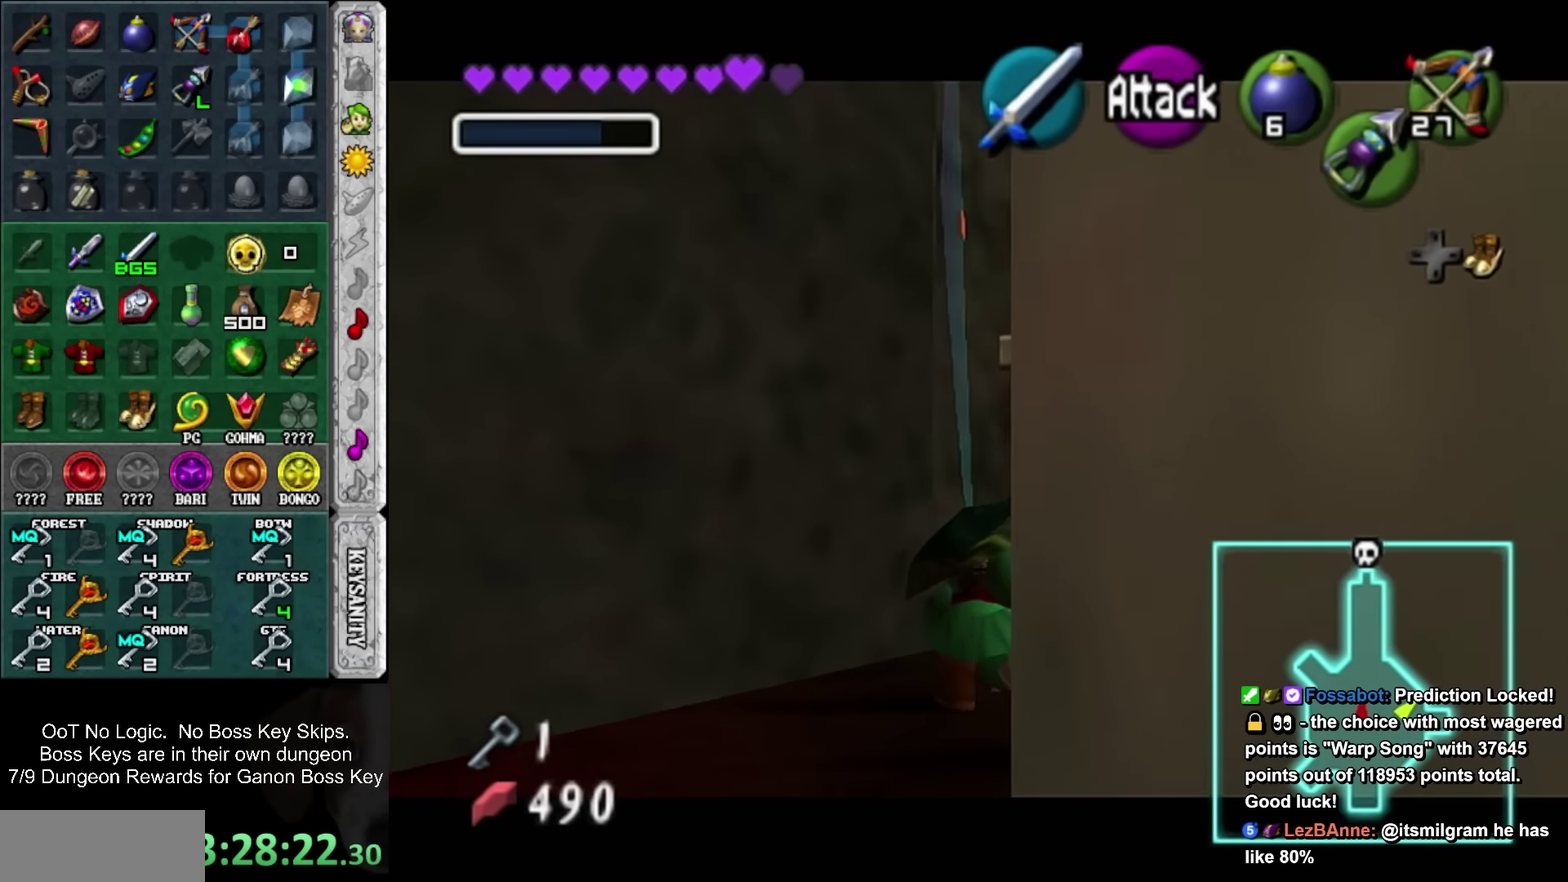
{"buttons": ["R1"], "left_stick": "center", "events": [[216, "left_stick", "center"], [300, "L1", "up"], [300, "R1", "down"]]}
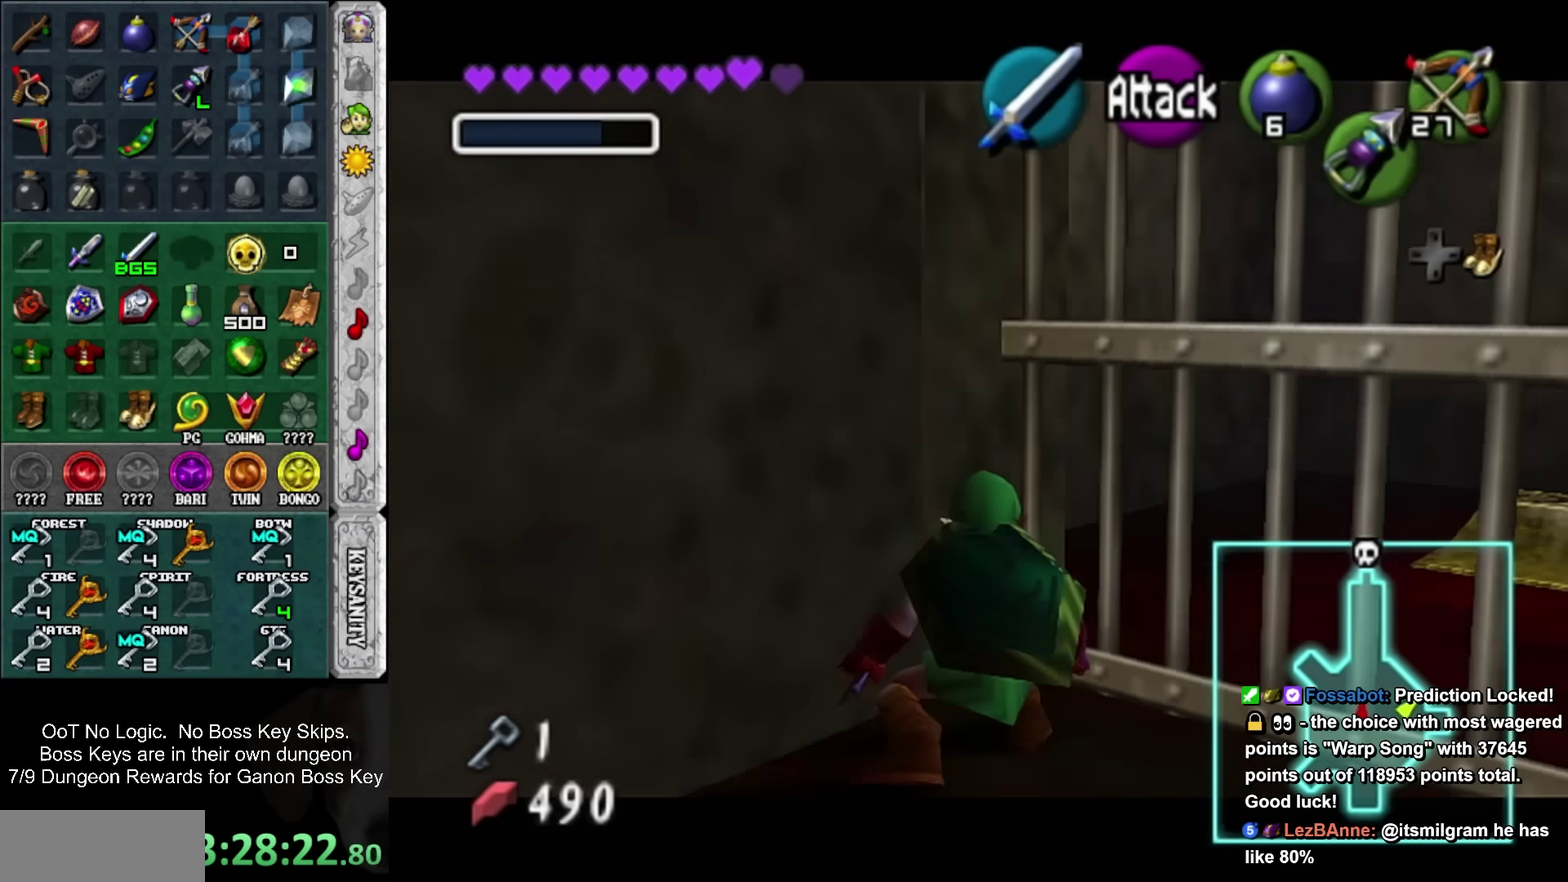
{"buttons": ["L1", "R1"], "left_stick": "center", "events": [[50, "CROSS", "down"], [150, "CROSS", "up"], [250, "CROSS", "down"], [366, "CROSS", "up"], [500, "L1", "down"]]}
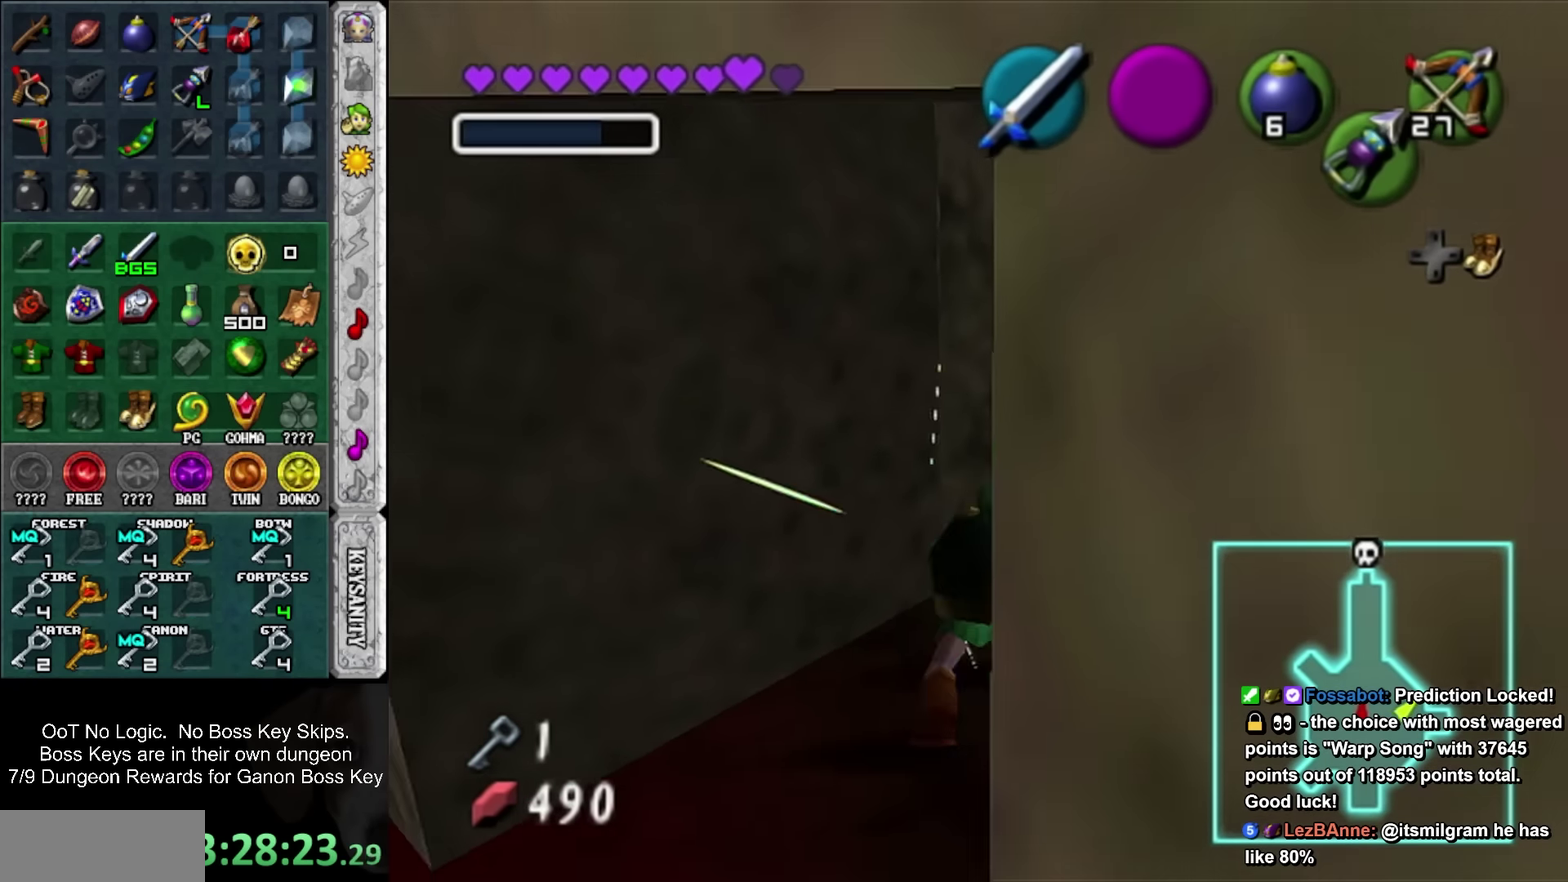
{"buttons": ["R1"], "left_stick": "center", "events": [[116, "SQUARE", "down"], [283, "SQUARE", "up"], [333, "L1", "up"]]}
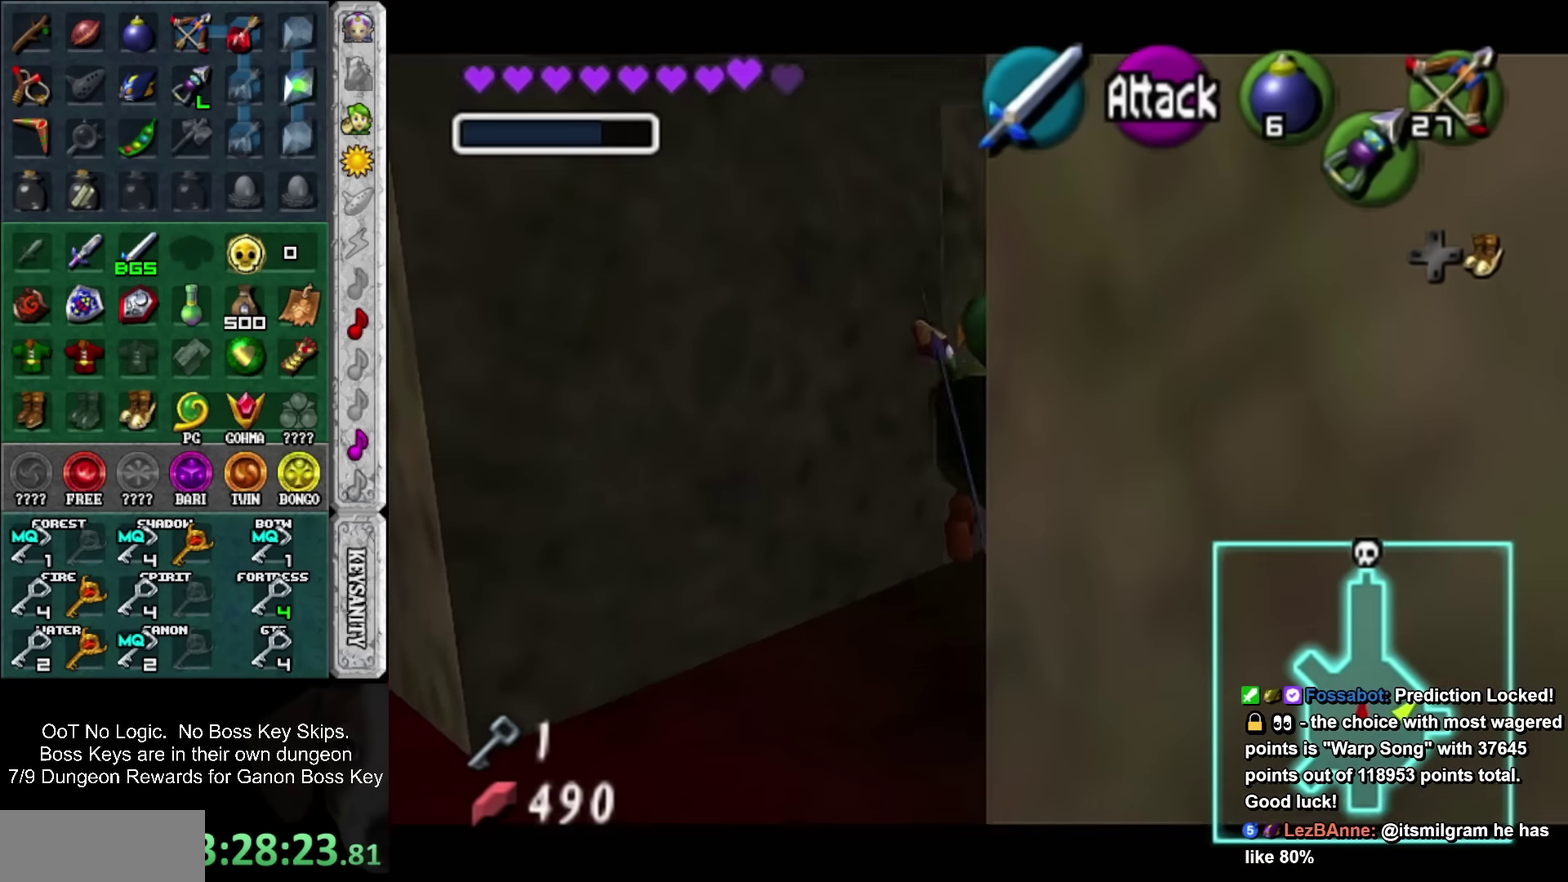
{"buttons": [], "left_stick": "left", "events": [[250, "R1", "up"], [267, "left_stick", "left"]]}
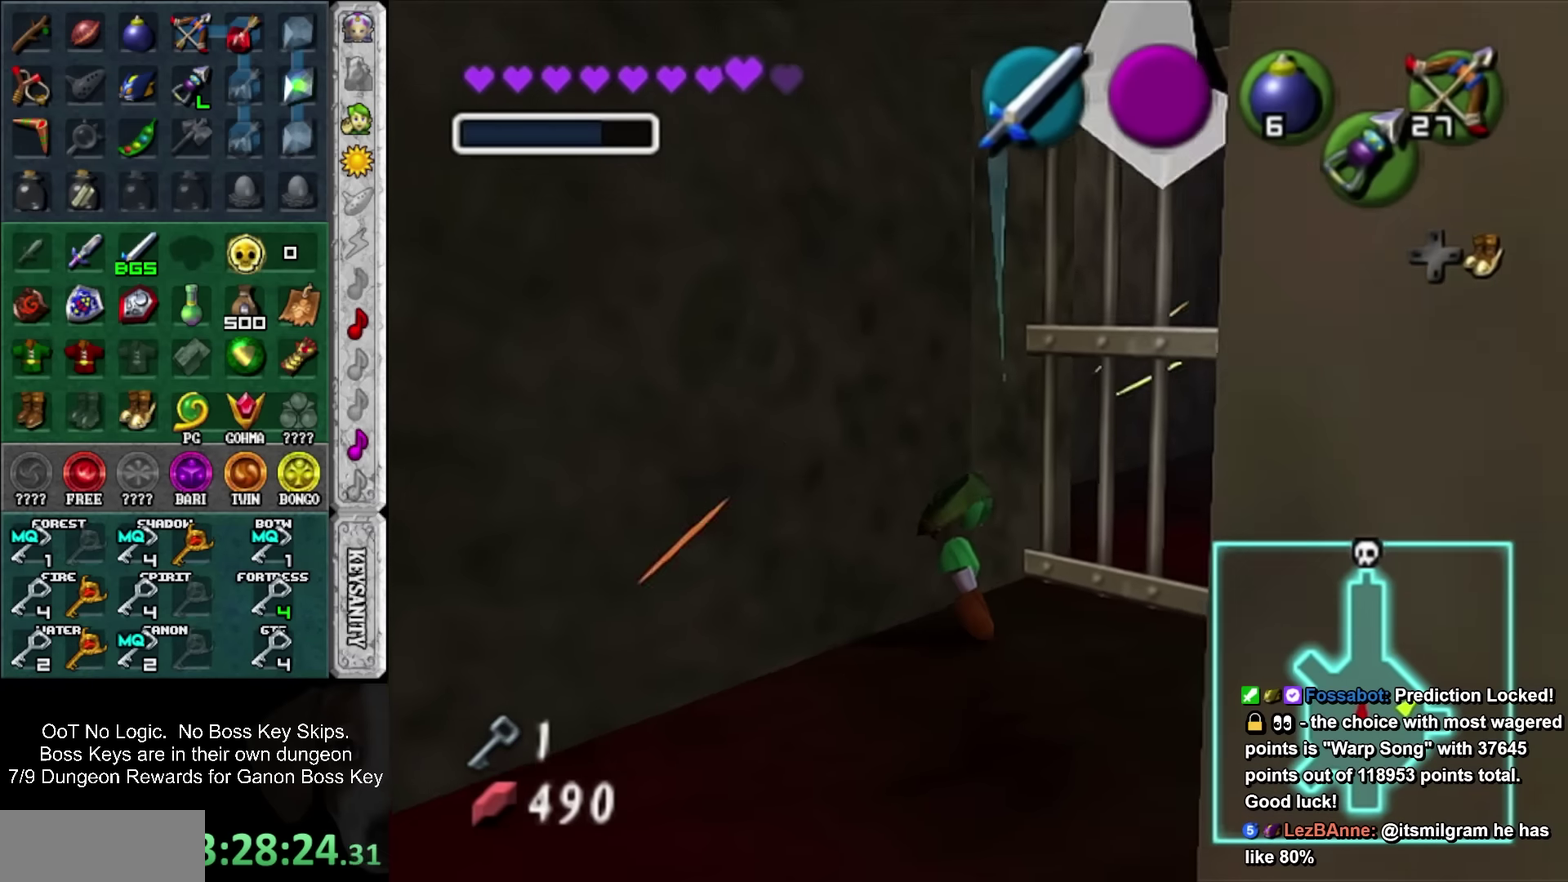
{"buttons": ["L1"], "left_stick": "up", "events": [[184, "SQUARE", "down"], [334, "L1", "down"], [367, "left_stick", "up-left"], [400, "SQUARE", "up"], [434, "left_stick", "up"]]}